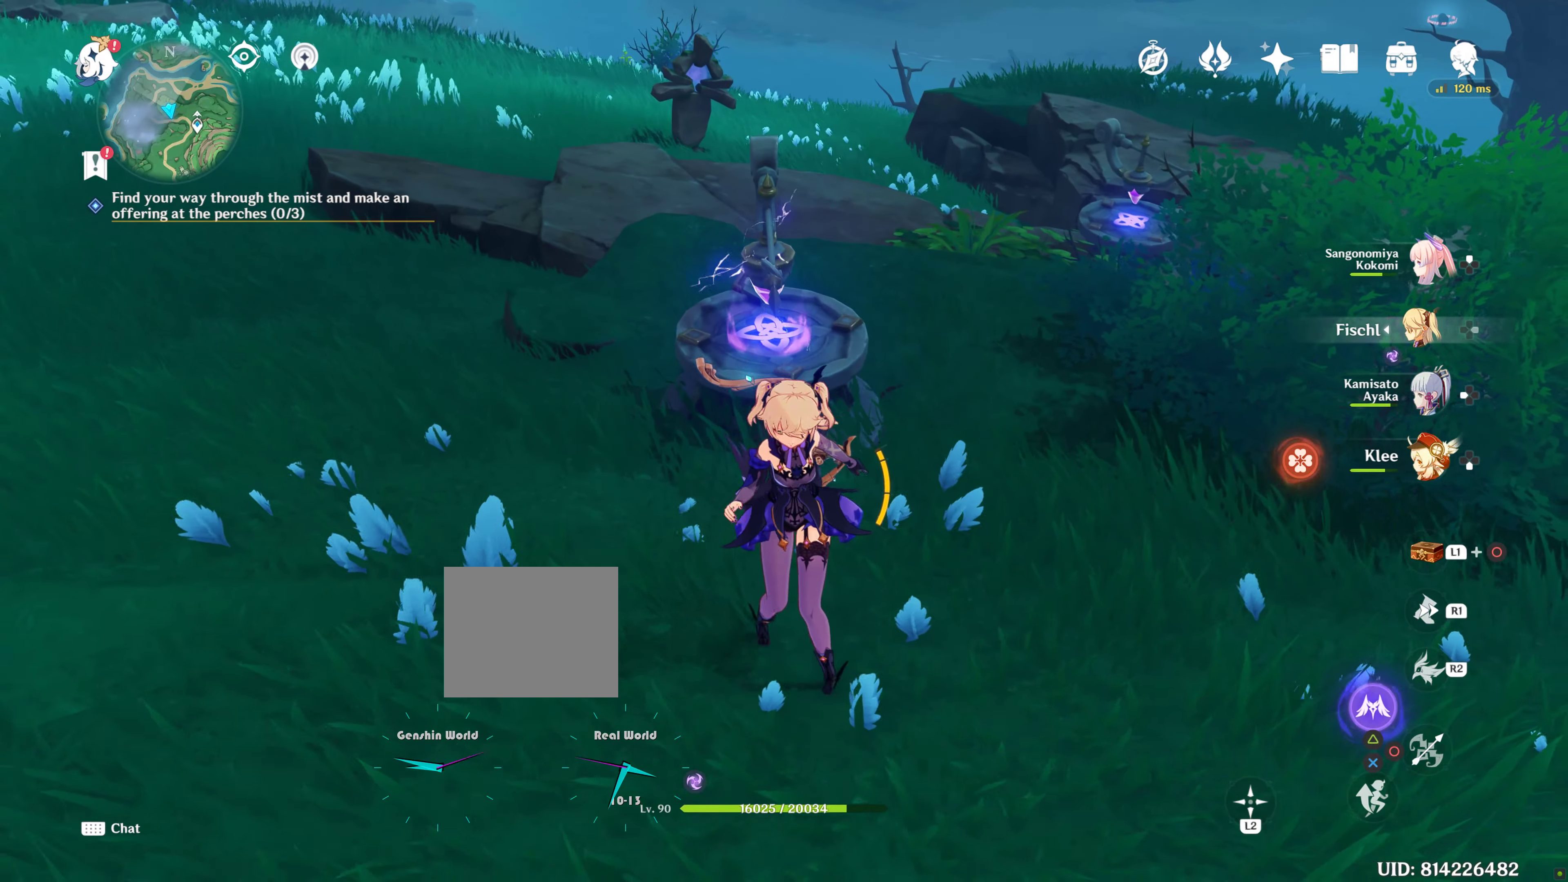
Gameplay with a controller (PlayStation layout); each line is a JSON object with the inputs held at the frame after it. "events" lists button and stick changes between this image and that frame as [ms after this image, input, new state], when the widget could be followed in between. Not read: L3 R3.
{"buttons": [], "left_stick": "center", "right_stick": "center", "events": [[84, "left_stick", "center"], [134, "L2", "down"], [200, "L2", "up"]]}
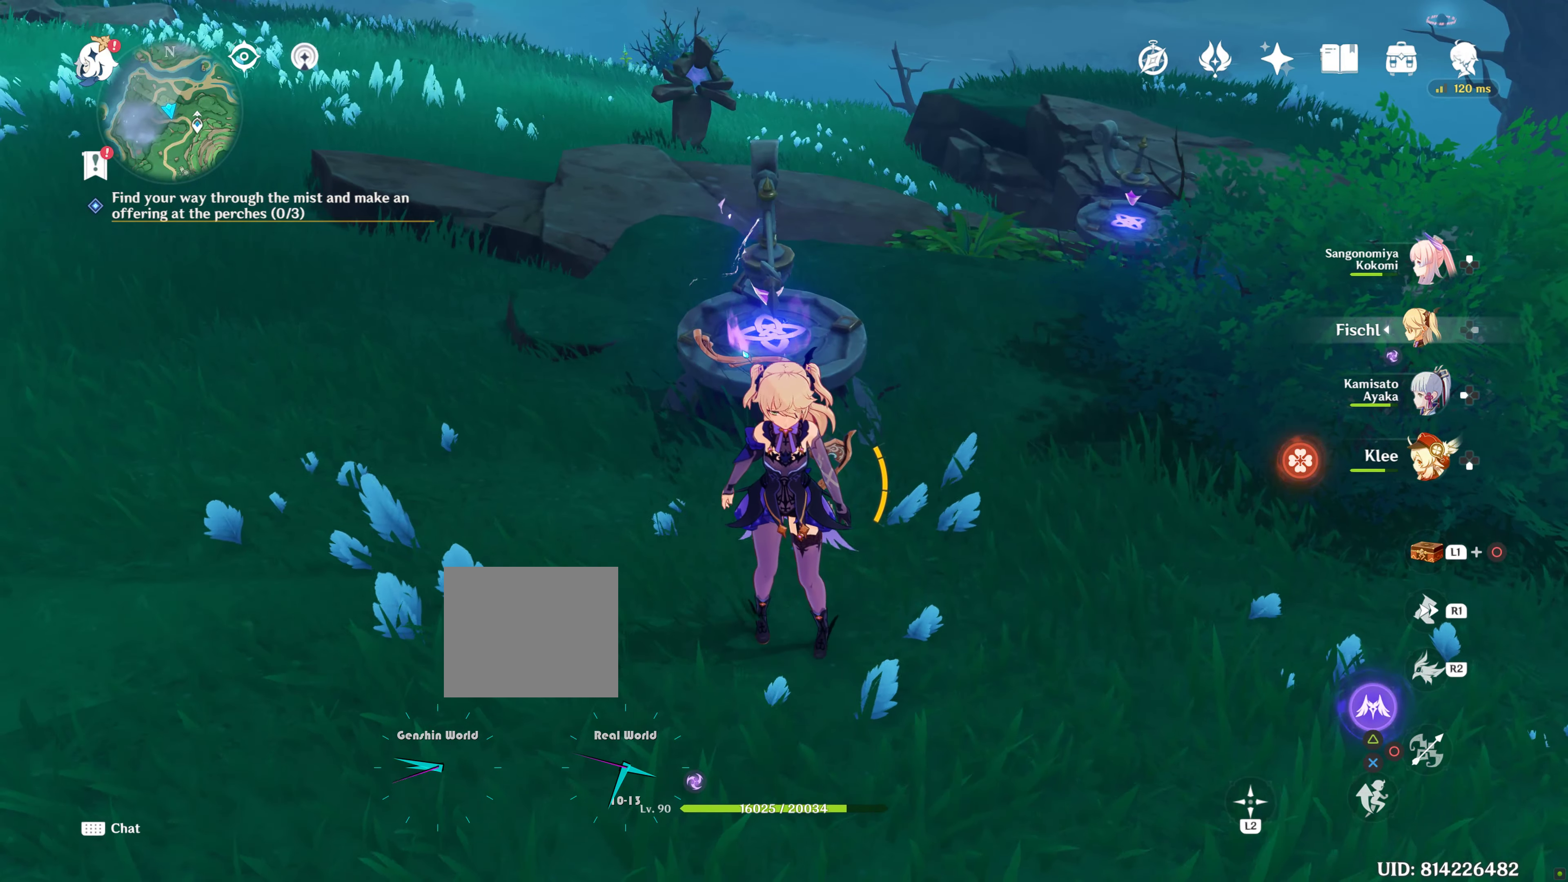
{"buttons": [], "left_stick": "center", "right_stick": "center", "events": [[34, "right_stick", "right"], [84, "right_stick", "up-right"], [384, "right_stick", "center"]]}
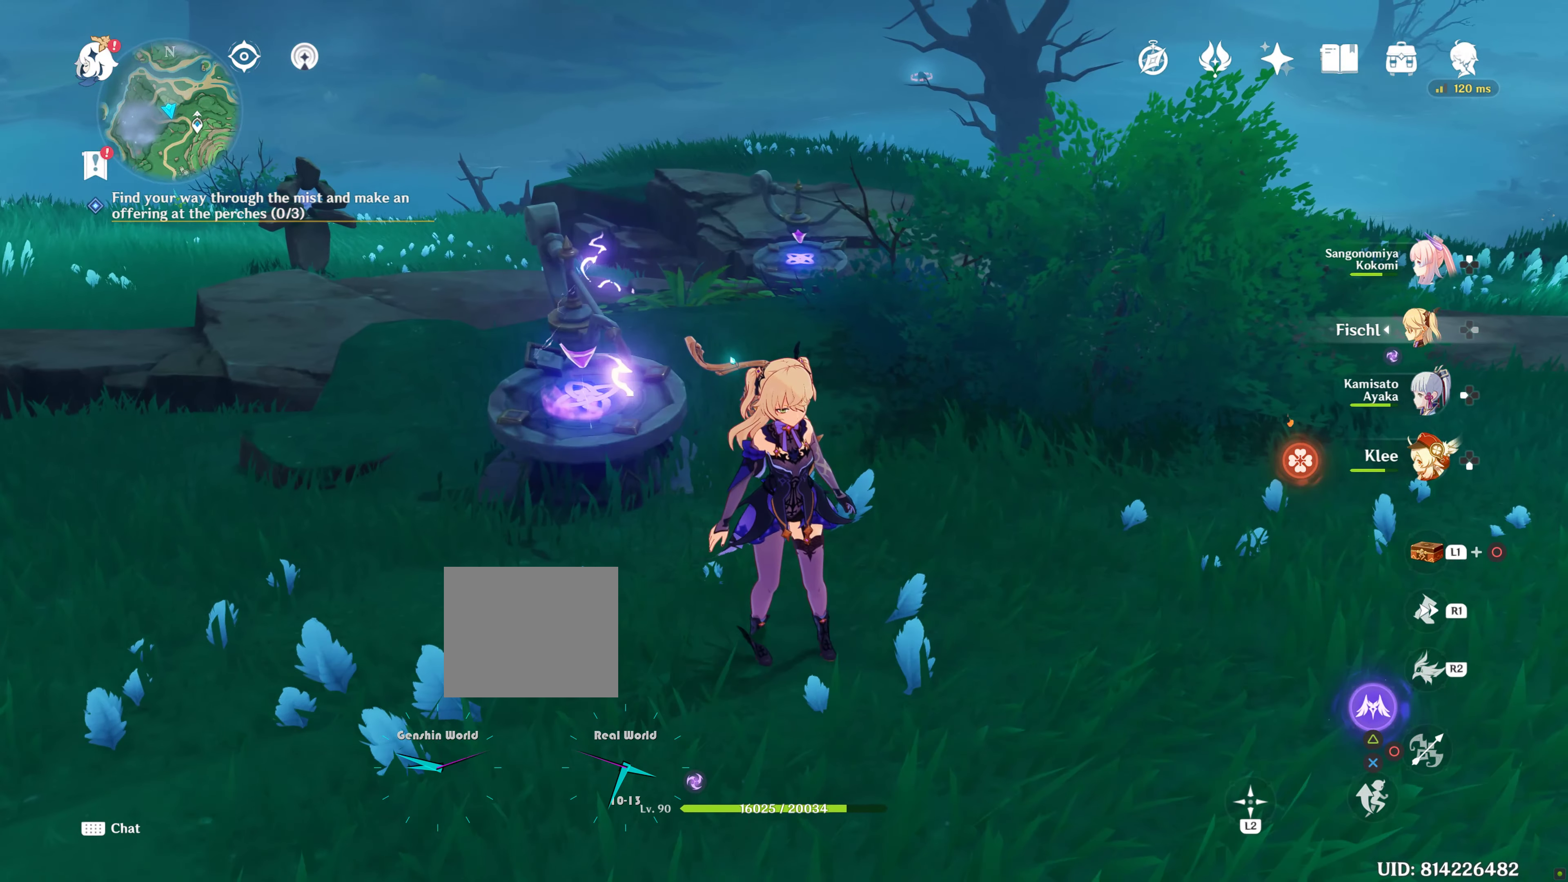
{"buttons": [], "left_stick": "center", "right_stick": "right", "events": [[184, "right_stick", "right"], [200, "R2", "down"], [234, "R2", "up"]]}
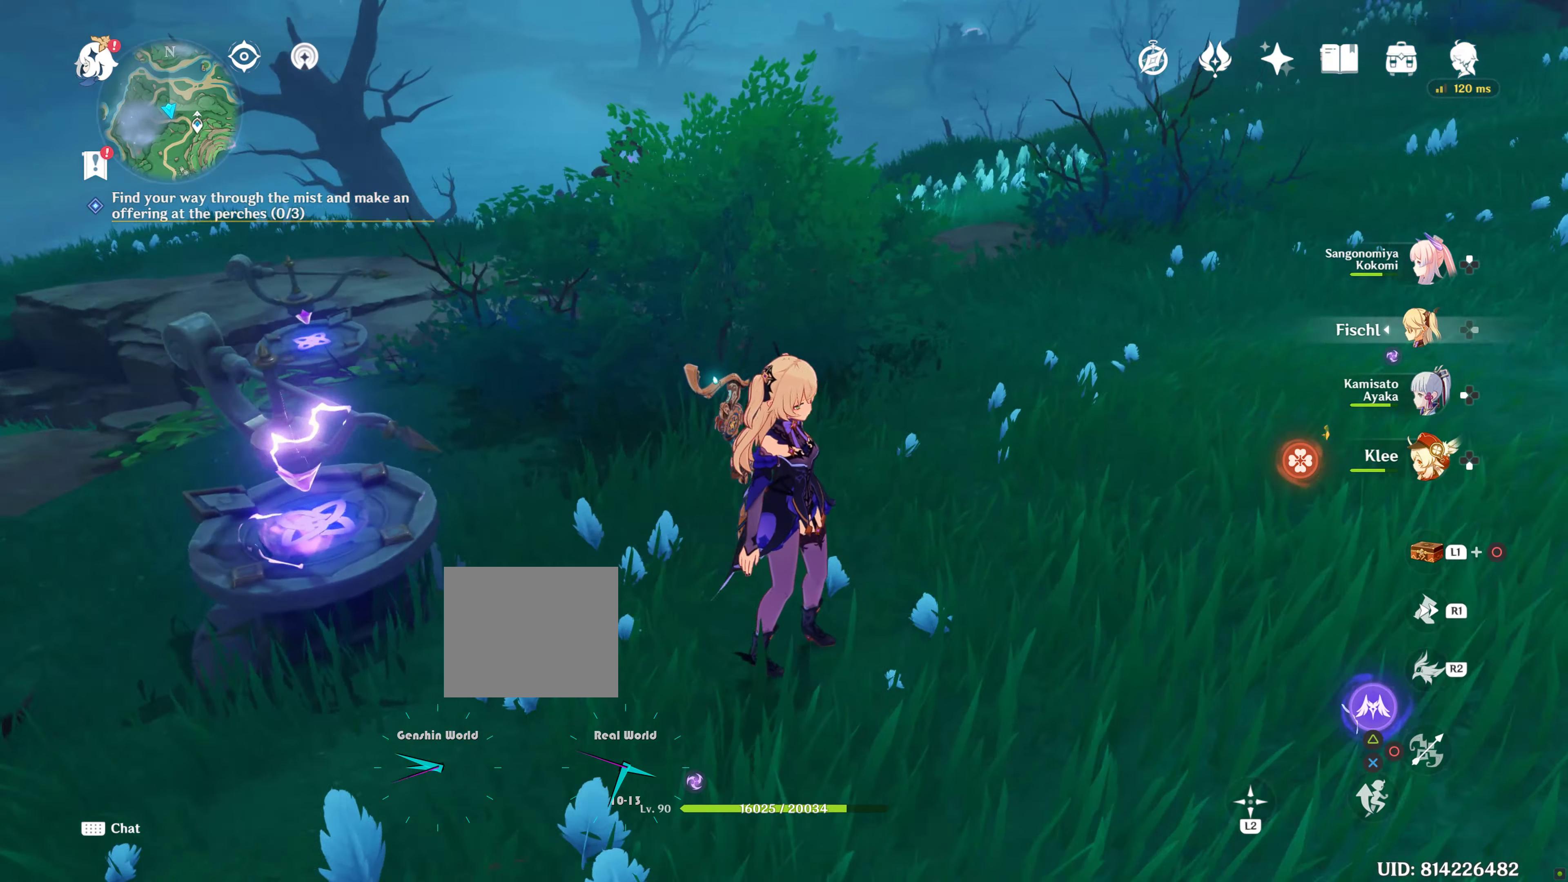
{"buttons": [], "left_stick": "center", "right_stick": "right", "events": [[117, "R2", "down"], [134, "R2", "up"]]}
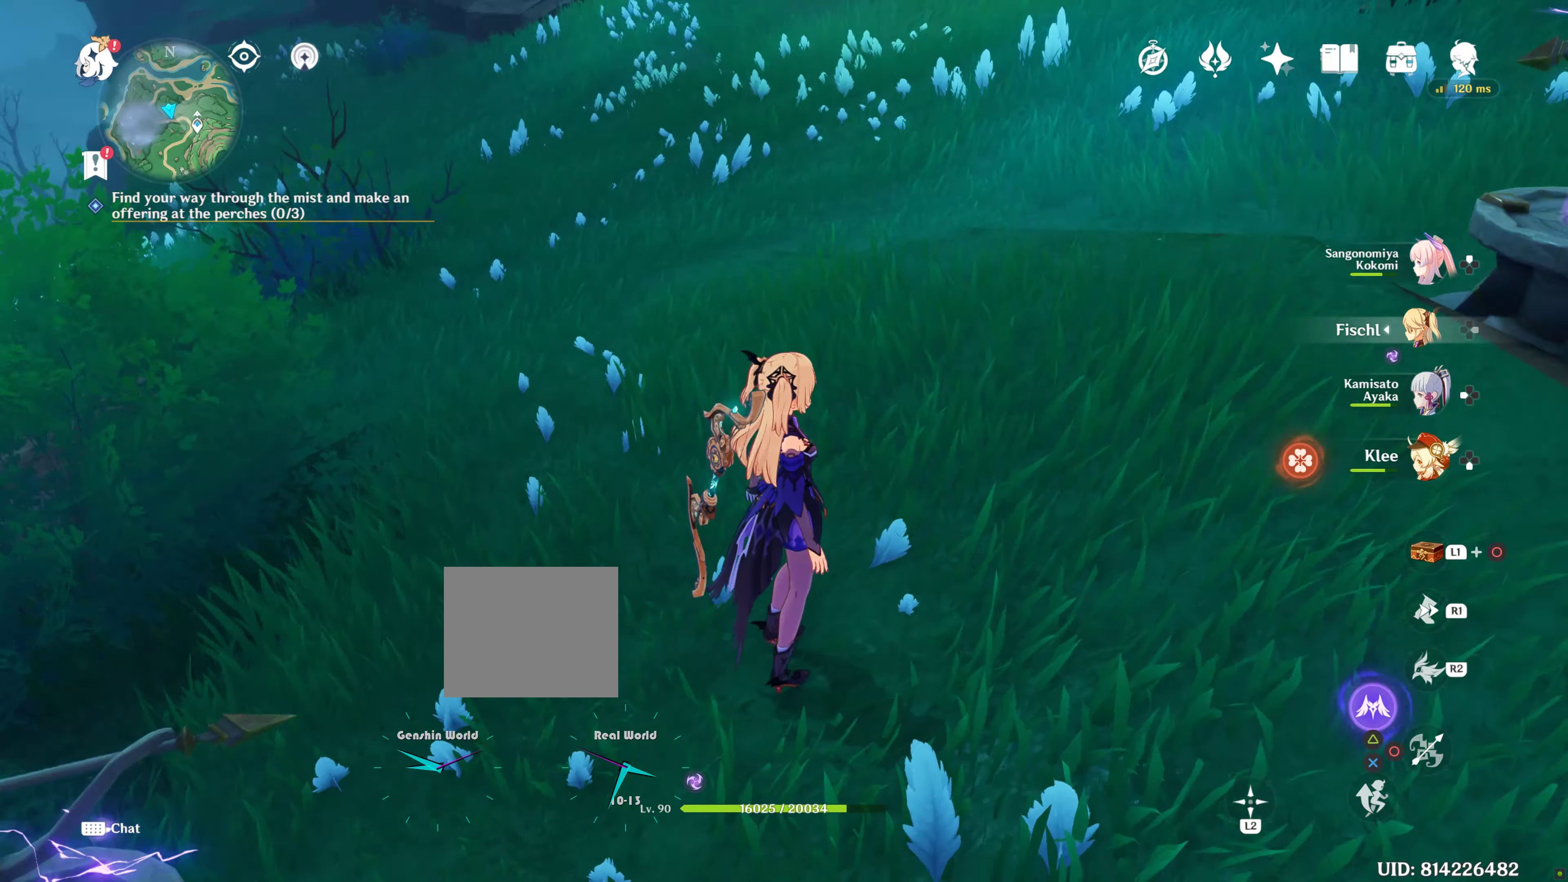
{"buttons": [], "left_stick": "center", "right_stick": "center", "events": [[84, "right_stick", "center"]]}
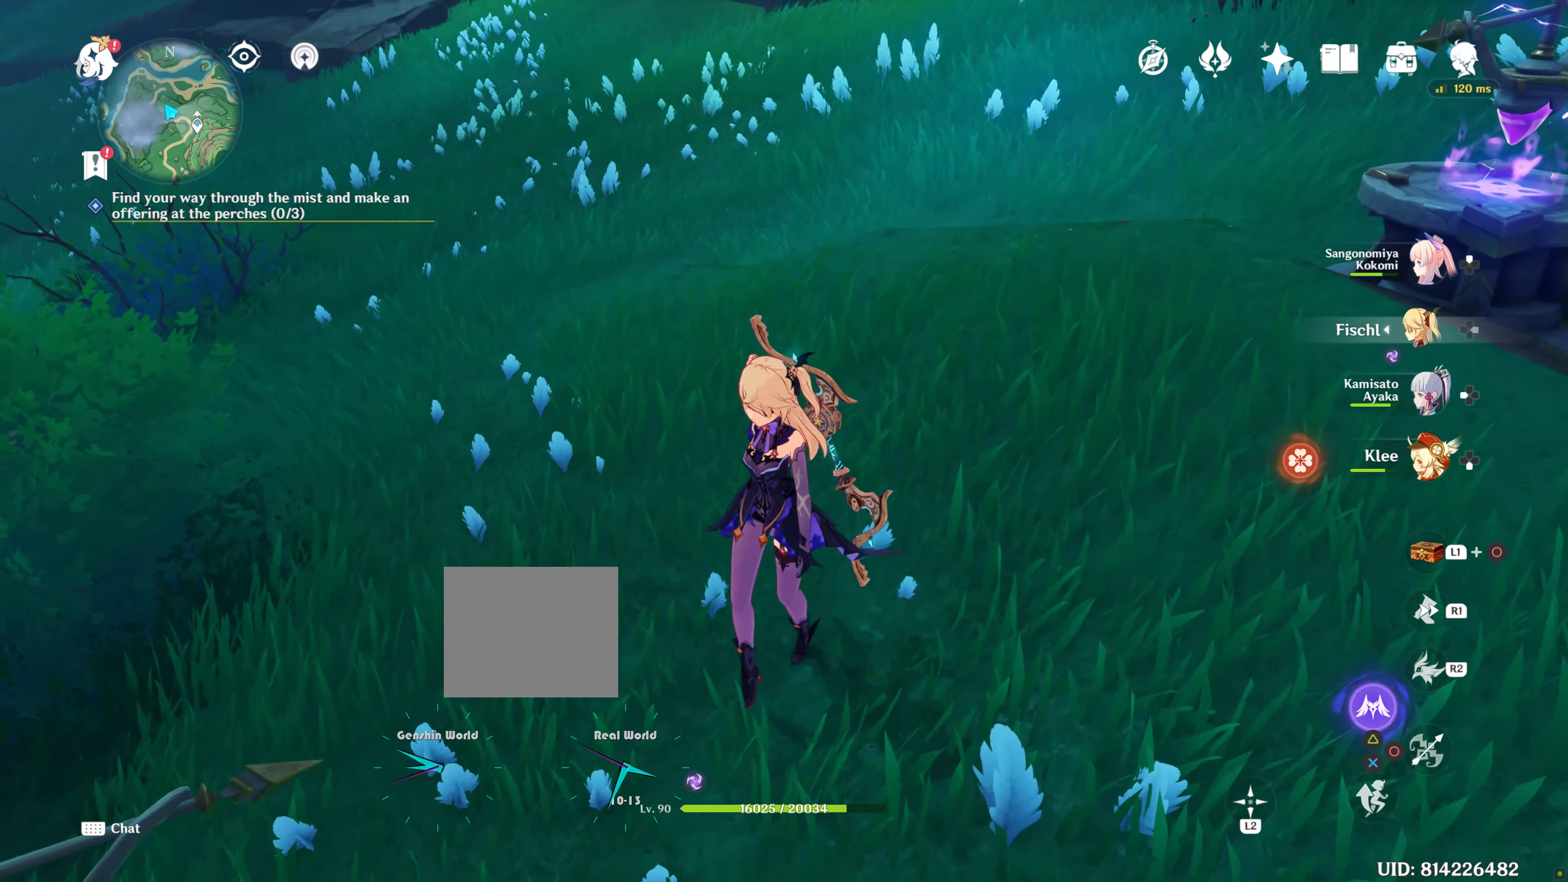
{"buttons": [], "left_stick": "down", "right_stick": "center", "events": [[83, "left_stick", "left"], [133, "left_stick", "down"]]}
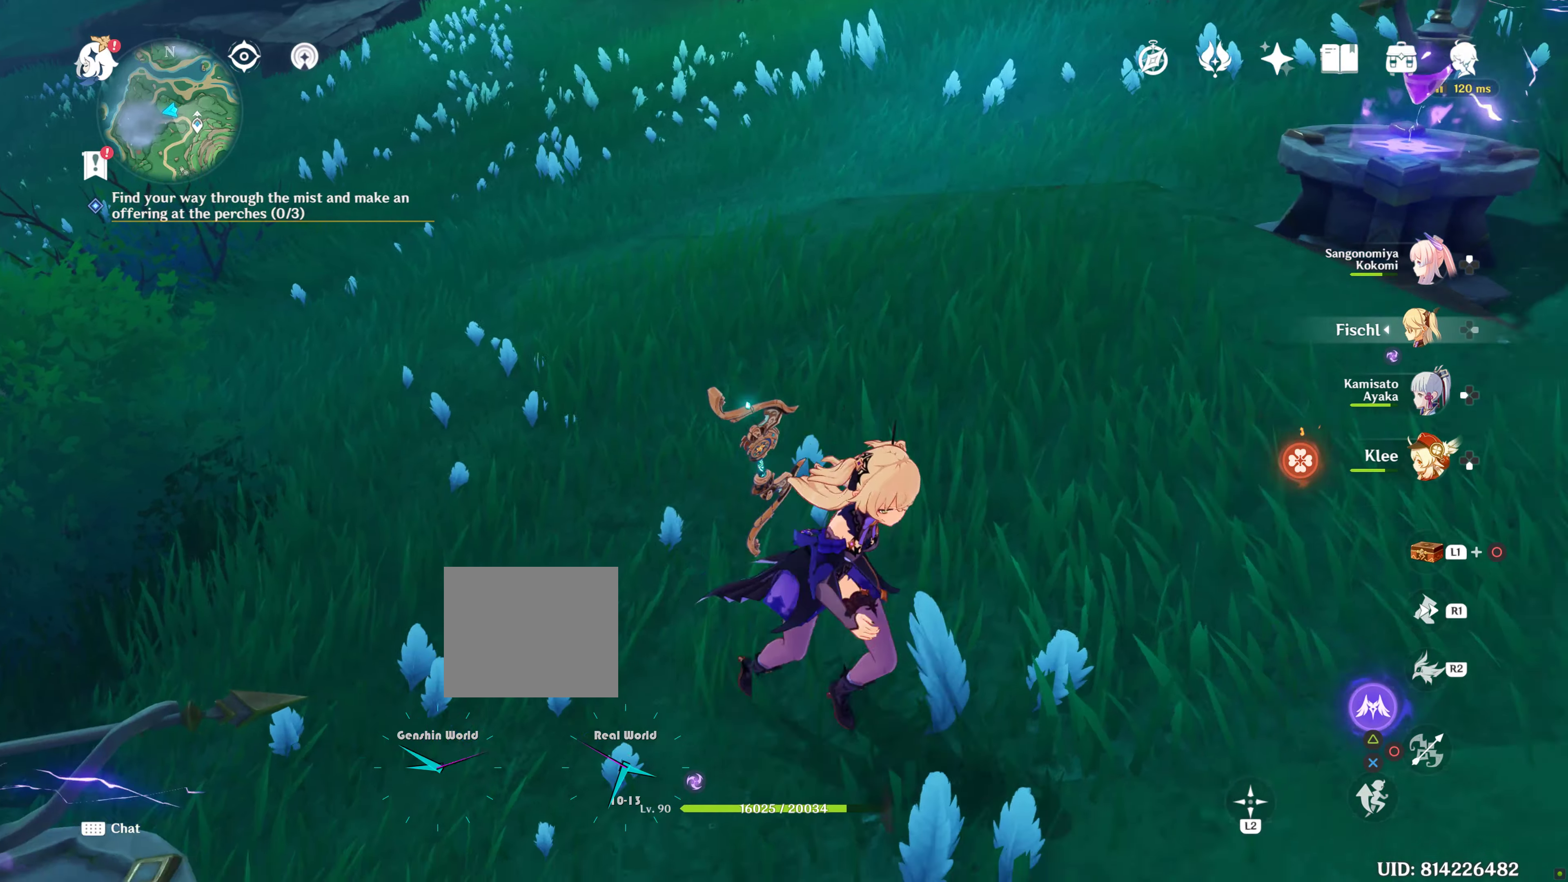
{"buttons": [], "left_stick": "down-left", "right_stick": "center", "events": [[233, "left_stick", "down-left"]]}
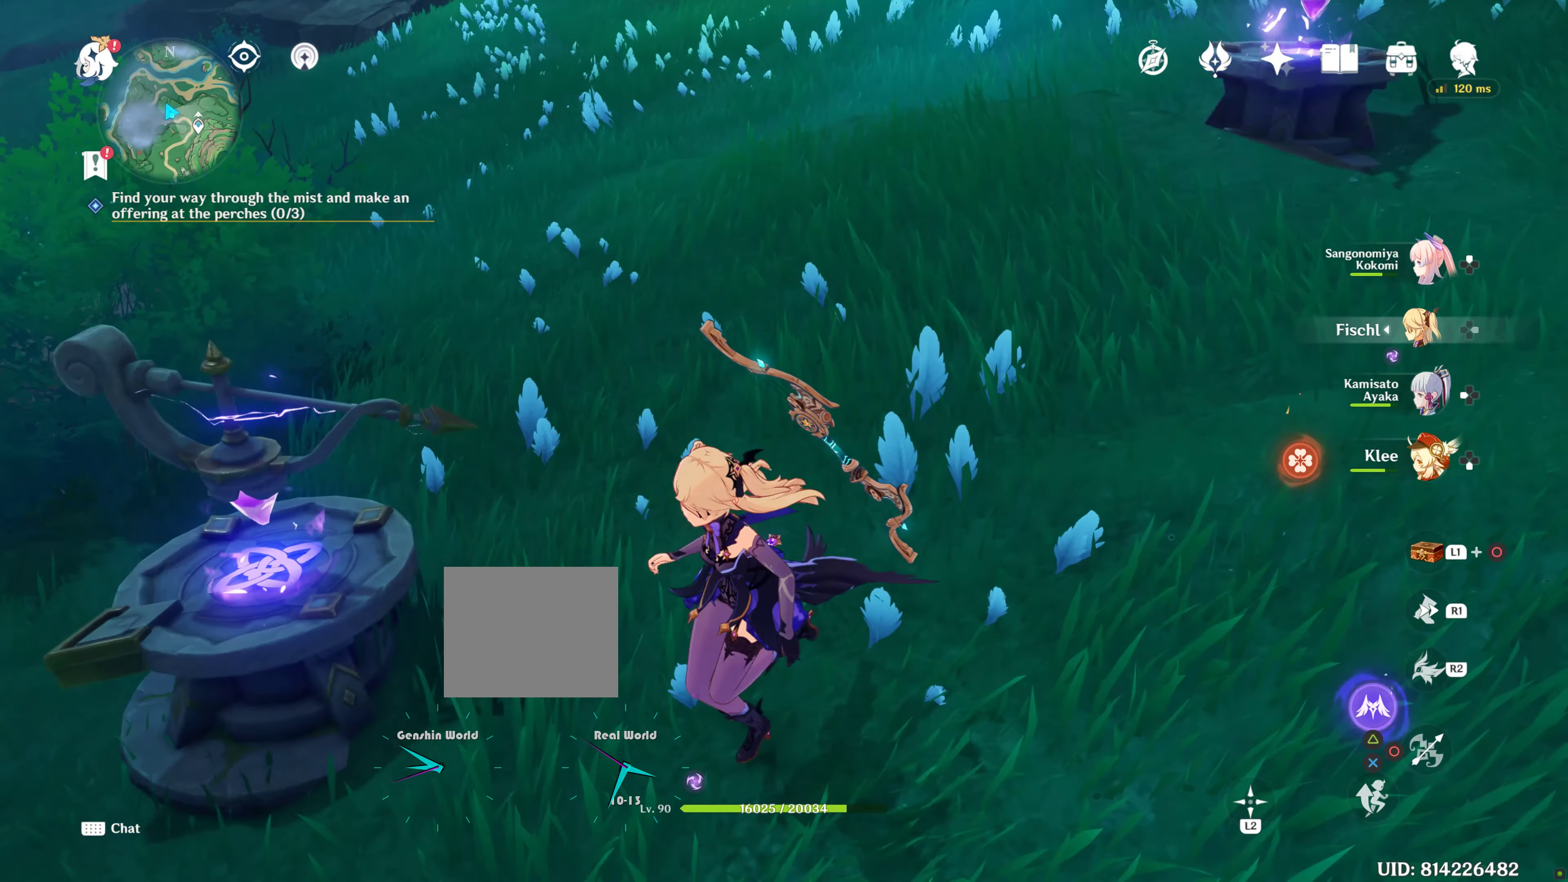
{"buttons": [], "left_stick": "down-left", "right_stick": "up", "events": [[266, "right_stick", "right"], [416, "right_stick", "center"], [466, "right_stick", "up"]]}
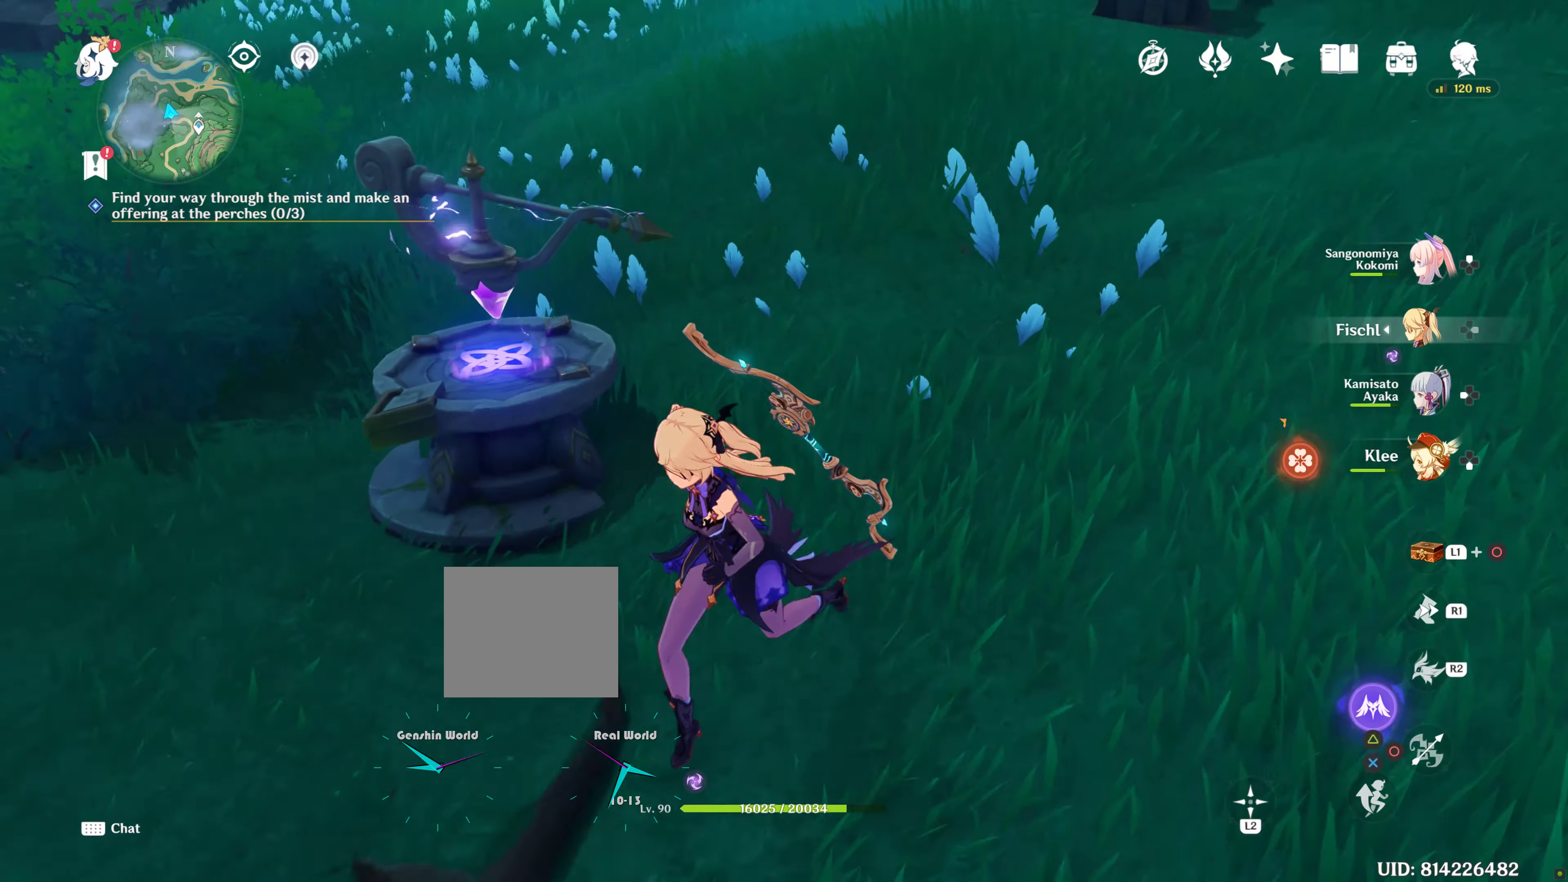
{"buttons": [], "left_stick": "center", "right_stick": "up", "events": [[66, "left_stick", "down"], [150, "right_stick", "center"], [483, "left_stick", "center"], [483, "right_stick", "up"]]}
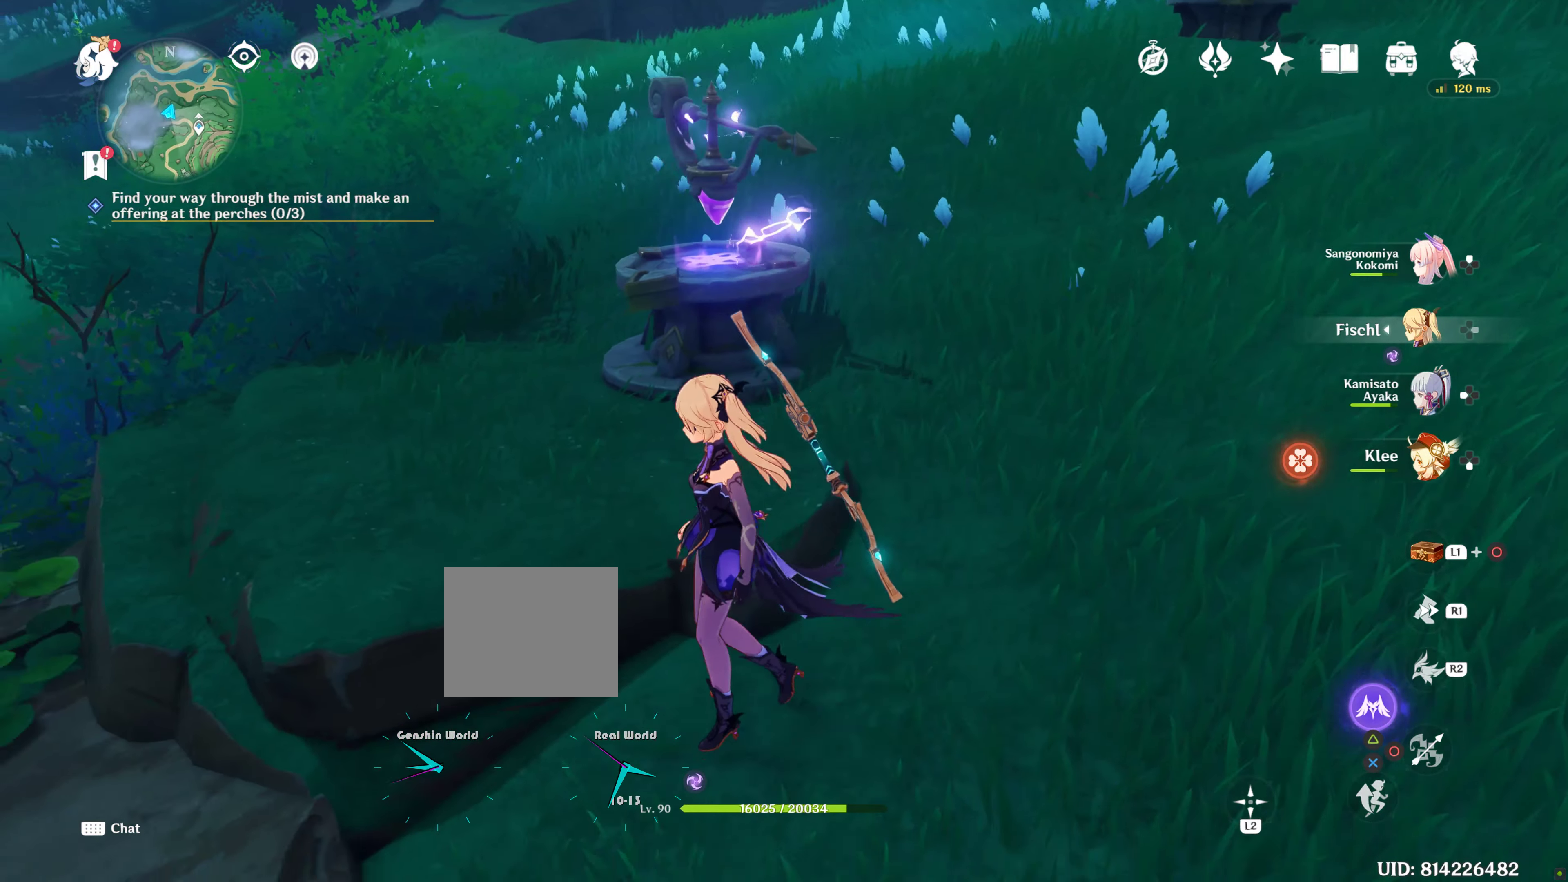
{"buttons": [], "left_stick": "center", "right_stick": "up-right", "events": [[166, "left_stick", "left"], [183, "right_stick", "center"], [500, "left_stick", "center"], [500, "right_stick", "up-right"]]}
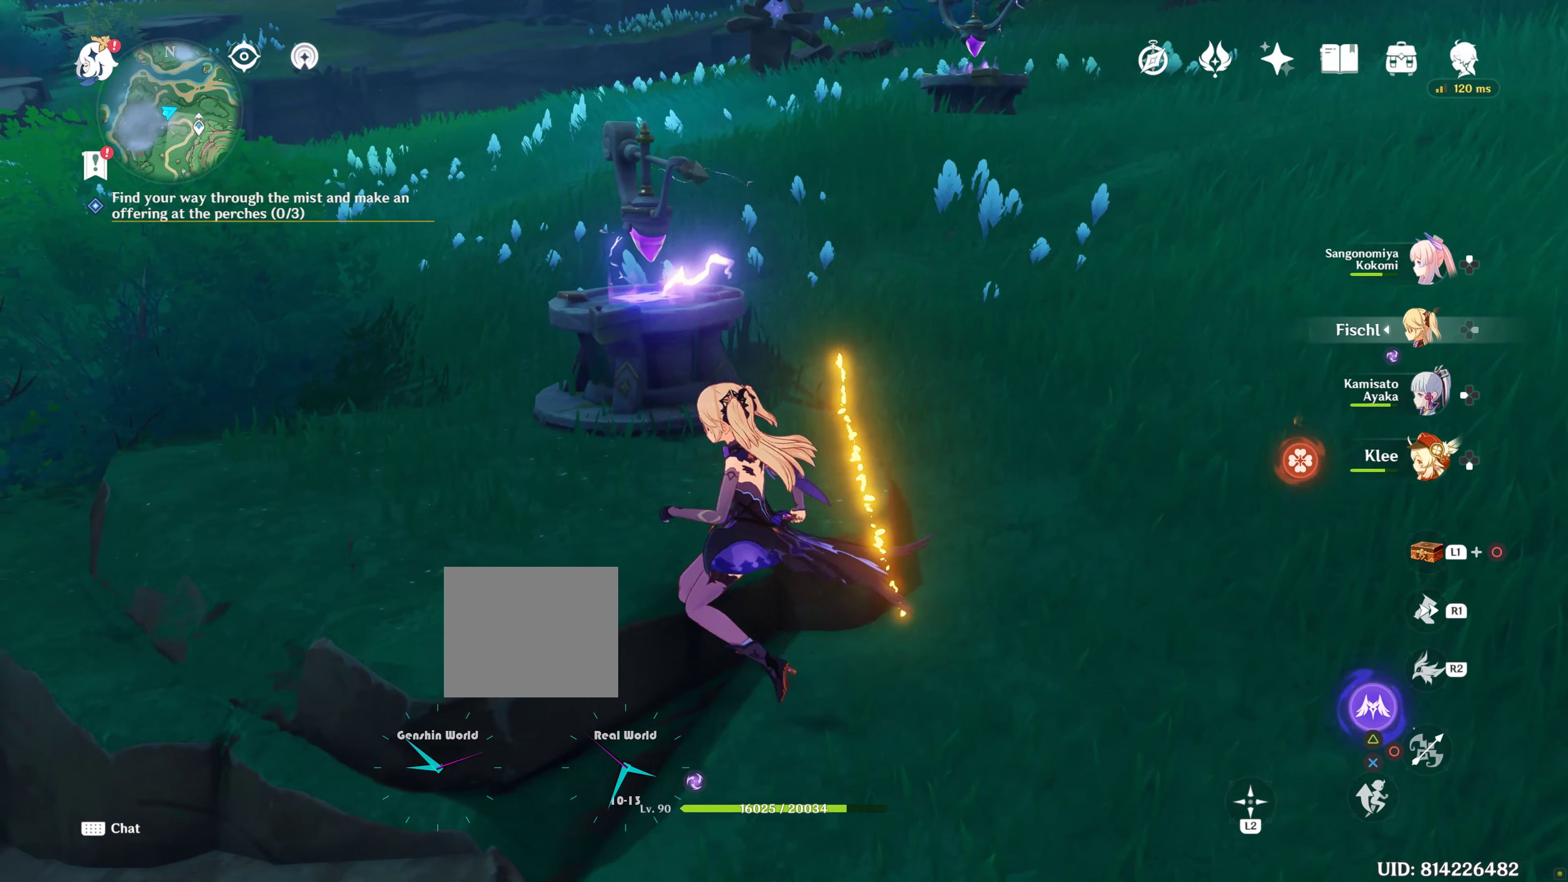
{"buttons": [], "left_stick": "center", "right_stick": "center", "events": [[150, "right_stick", "center"]]}
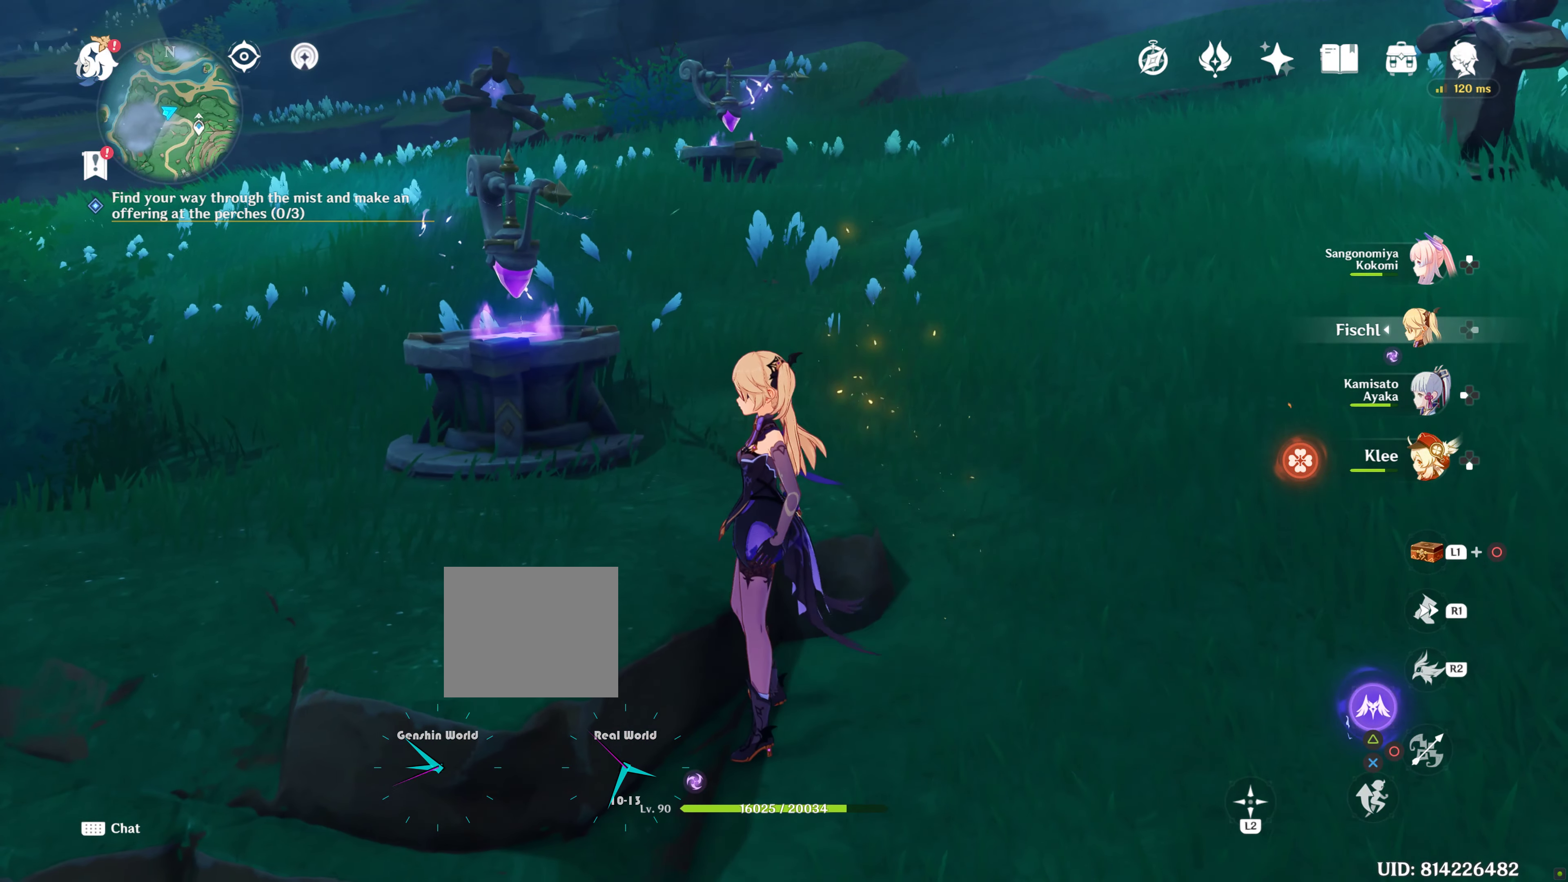
{"buttons": [], "left_stick": "up-right", "right_stick": "center", "events": [[33, "left_stick", "right"], [200, "right_stick", "left"], [233, "left_stick", "up-right"], [333, "right_stick", "center"]]}
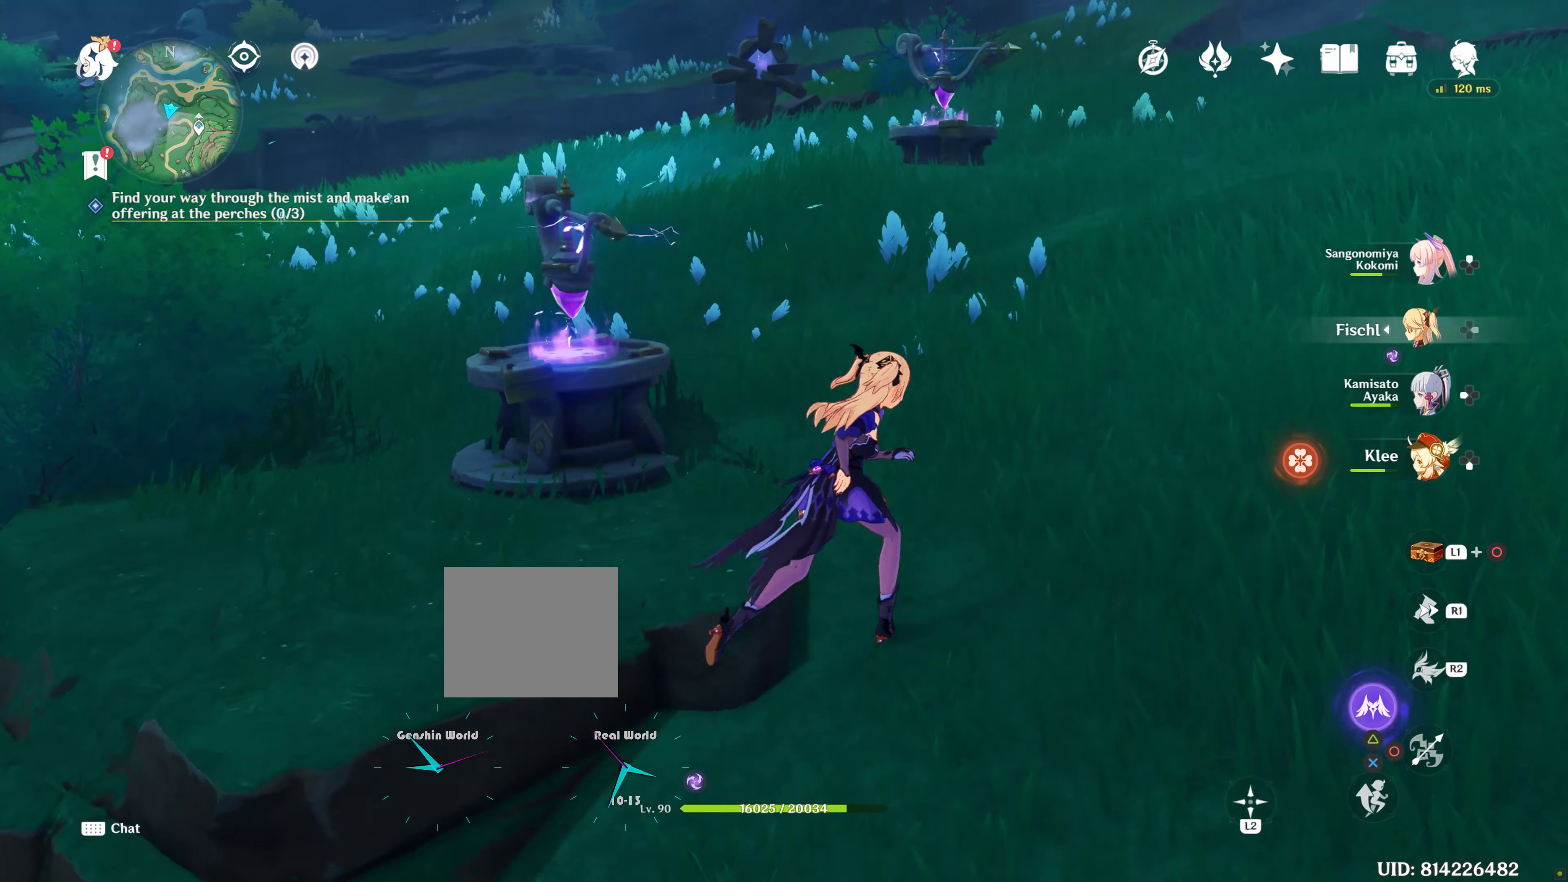
{"buttons": [], "left_stick": "right", "right_stick": "up-right", "events": [[200, "right_stick", "up-right"], [416, "left_stick", "right"]]}
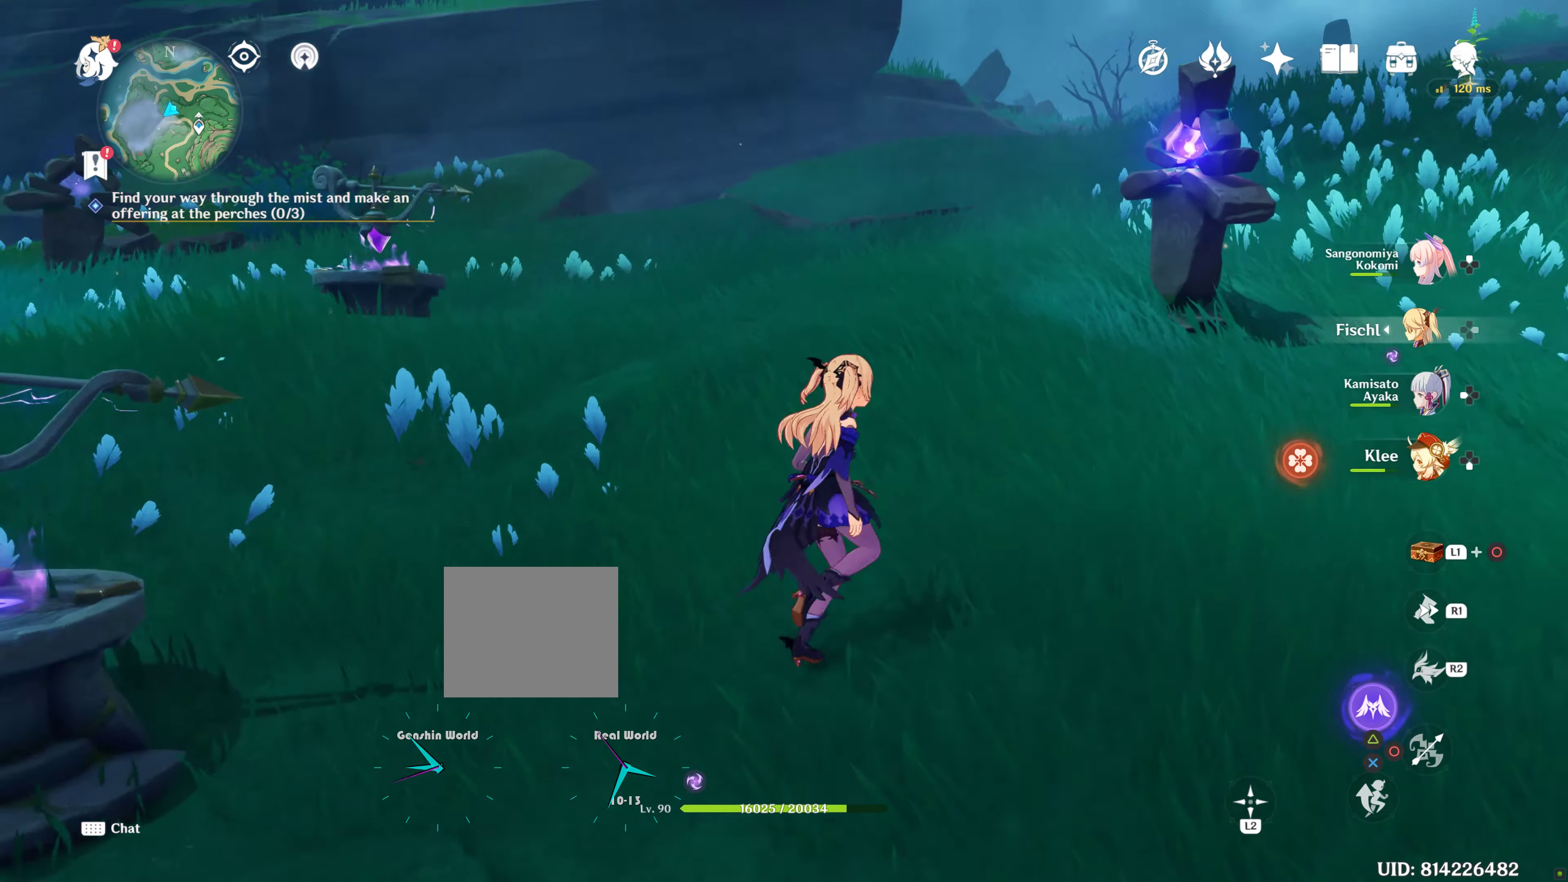
{"buttons": [], "left_stick": "center", "right_stick": "up", "events": [[100, "left_stick", "center"], [166, "right_stick", "center"], [400, "right_stick", "up"]]}
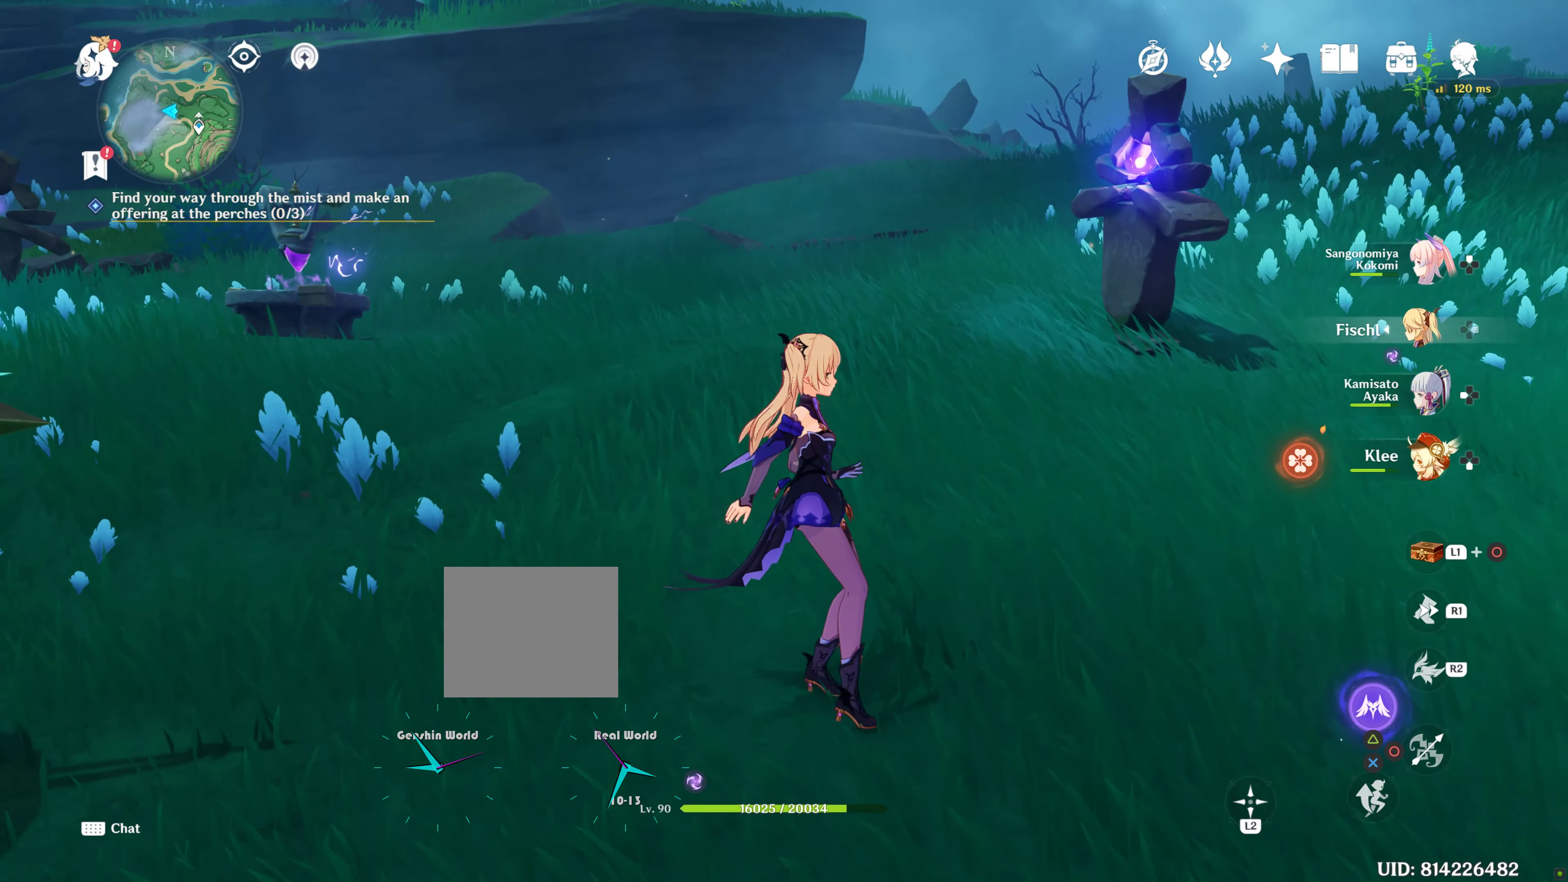
{"buttons": [], "left_stick": "center", "right_stick": "center", "events": [[50, "right_stick", "center"], [133, "left_stick", "right"], [133, "right_stick", "up-left"], [450, "left_stick", "center"], [450, "right_stick", "center"]]}
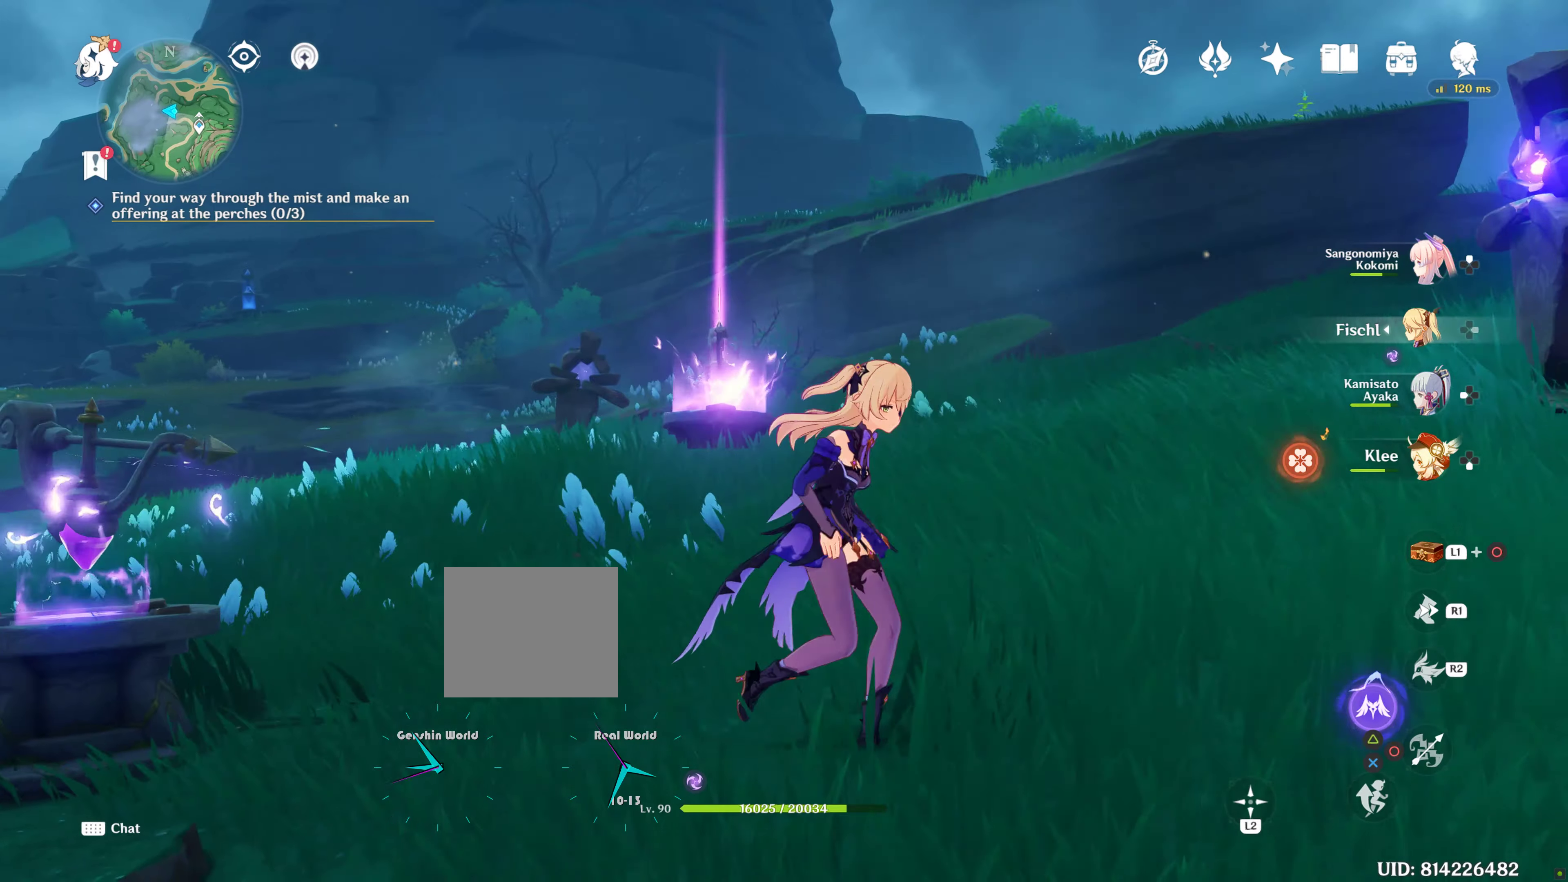
{"buttons": [], "left_stick": "center", "right_stick": "down-left", "events": [[300, "right_stick", "down-left"]]}
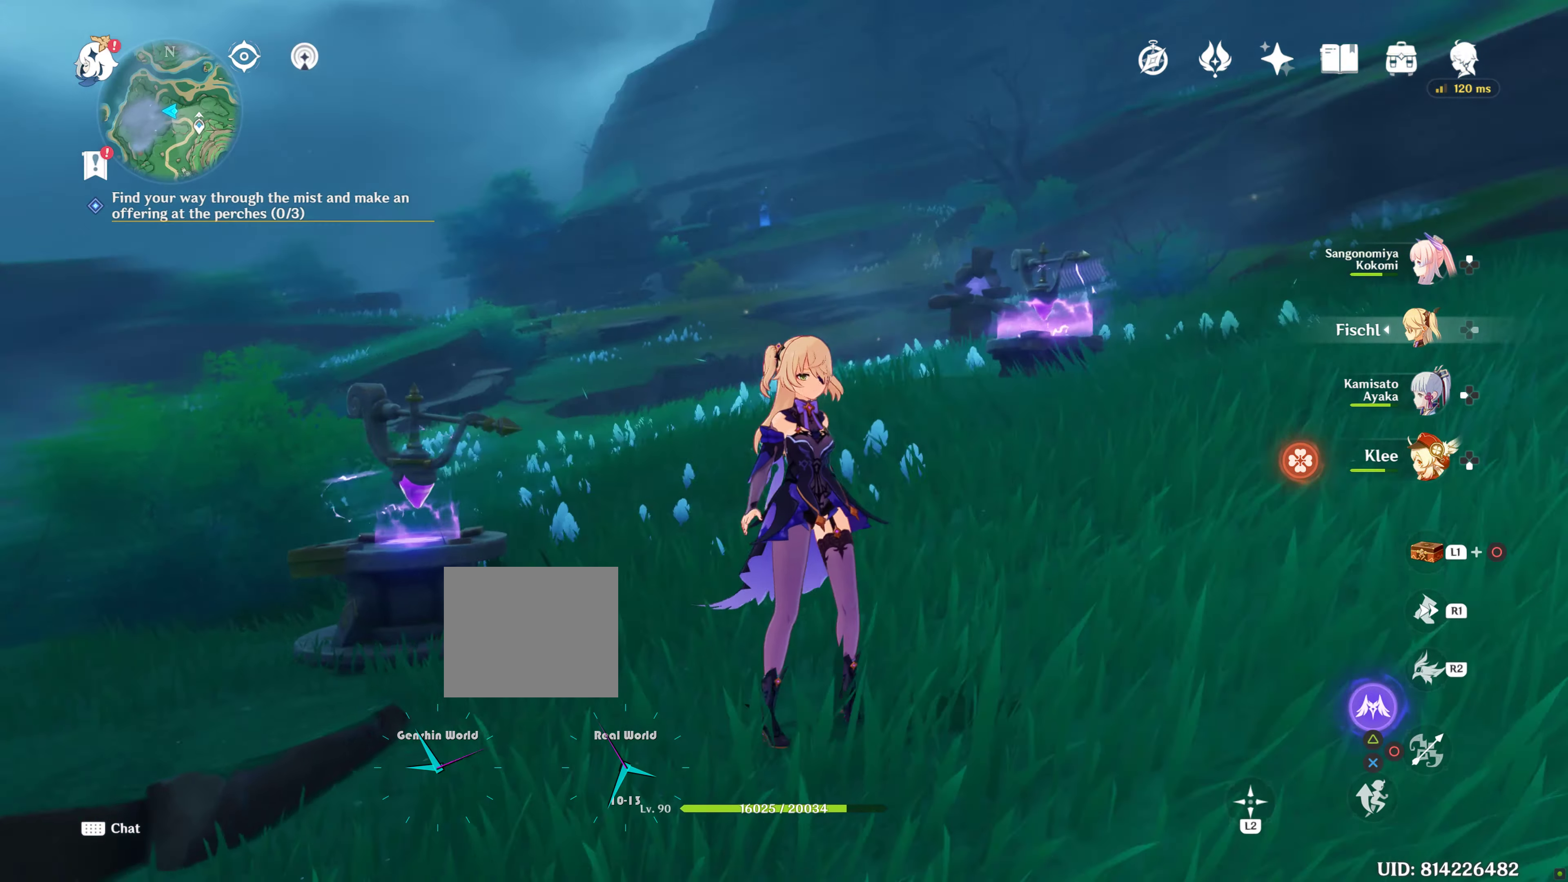
{"buttons": [], "left_stick": "center", "right_stick": "down-left", "events": [[117, "right_stick", "center"], [467, "right_stick", "down-left"]]}
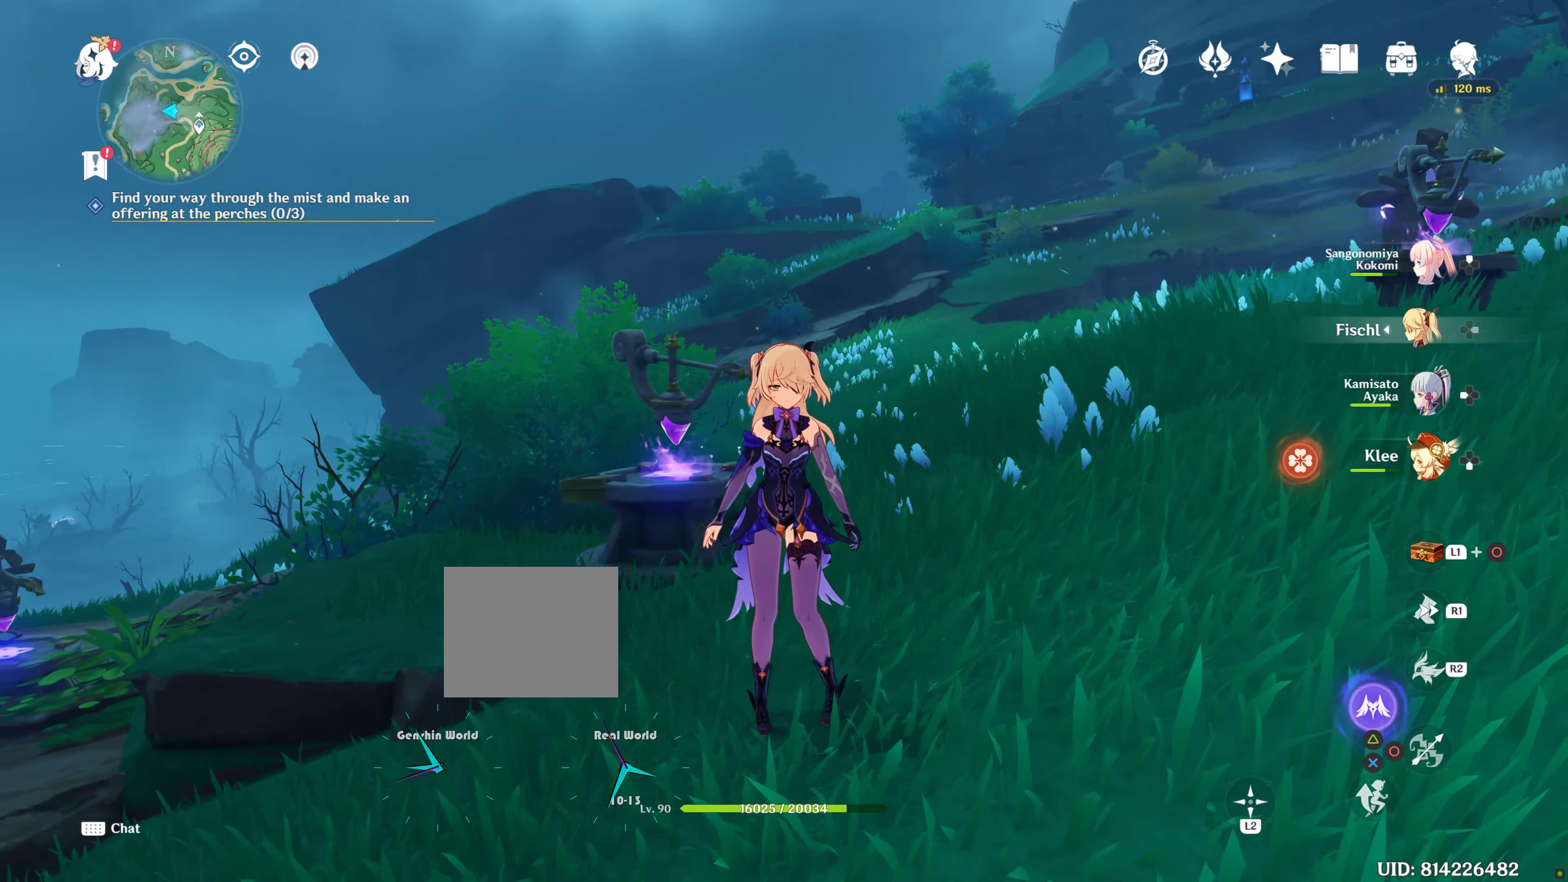
{"buttons": [], "left_stick": "center", "right_stick": "center", "events": [[350, "right_stick", "center"]]}
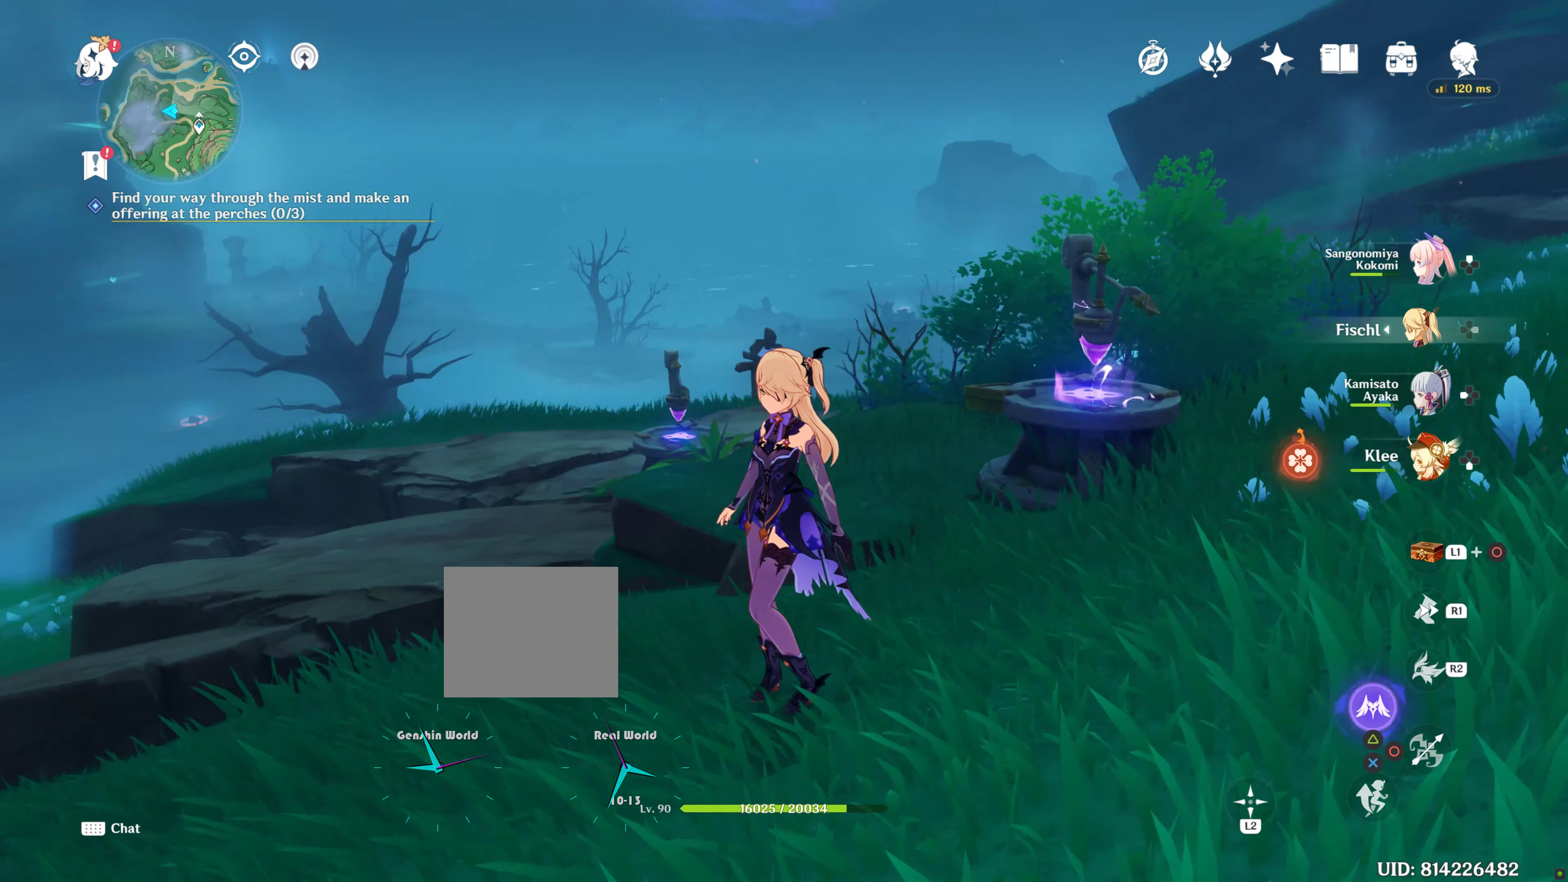
{"buttons": [], "left_stick": "center", "right_stick": "center", "events": [[33, "right_stick", "down-left"], [267, "right_stick", "center"]]}
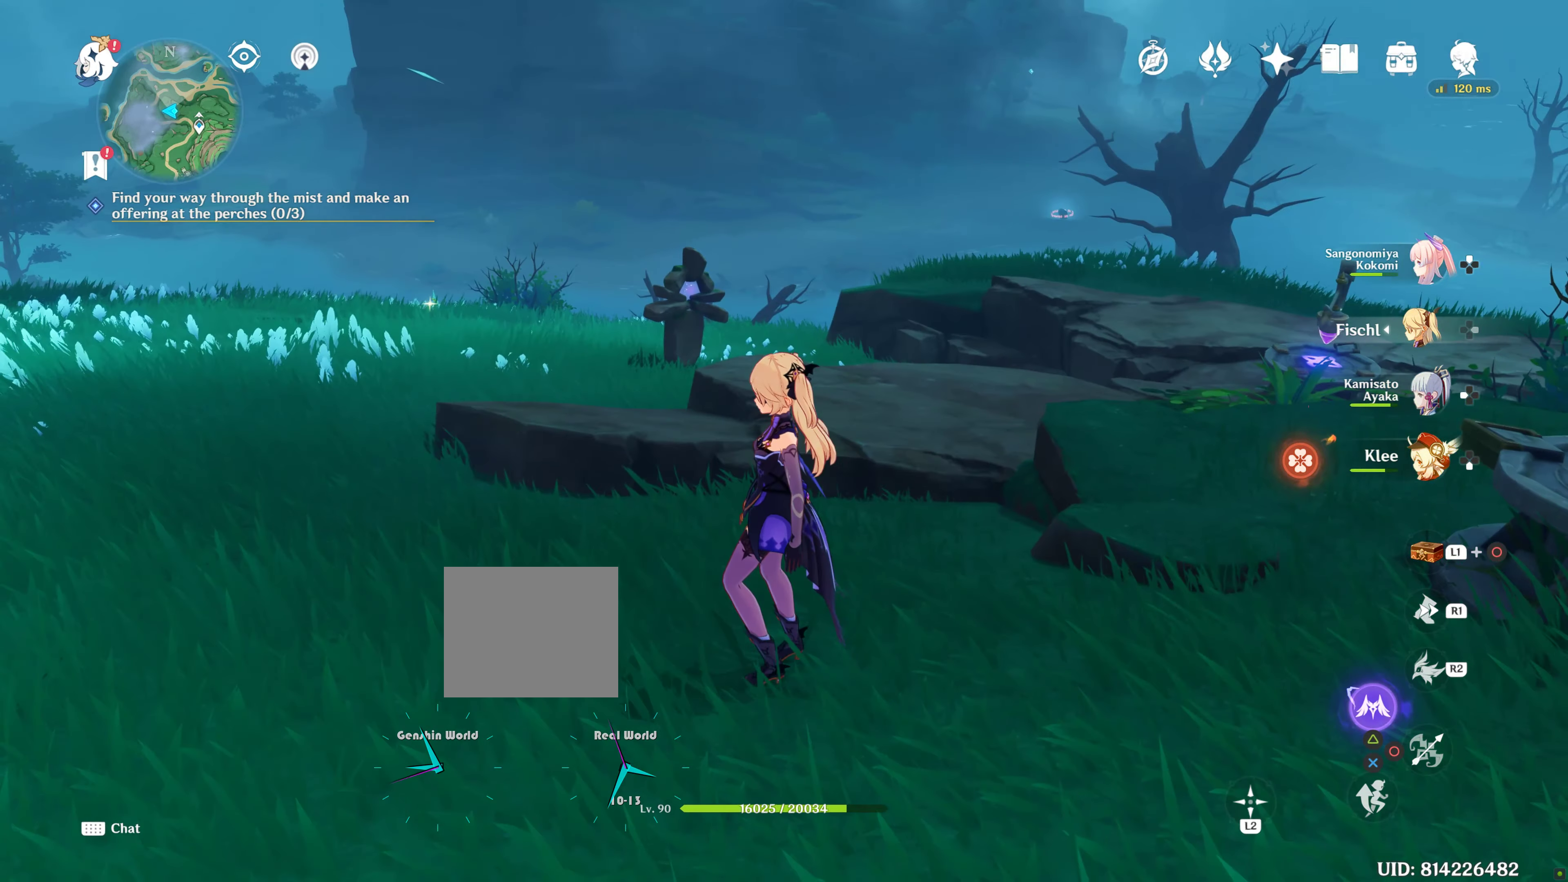
{"buttons": [], "left_stick": "up", "right_stick": "center", "events": [[183, "left_stick", "up"]]}
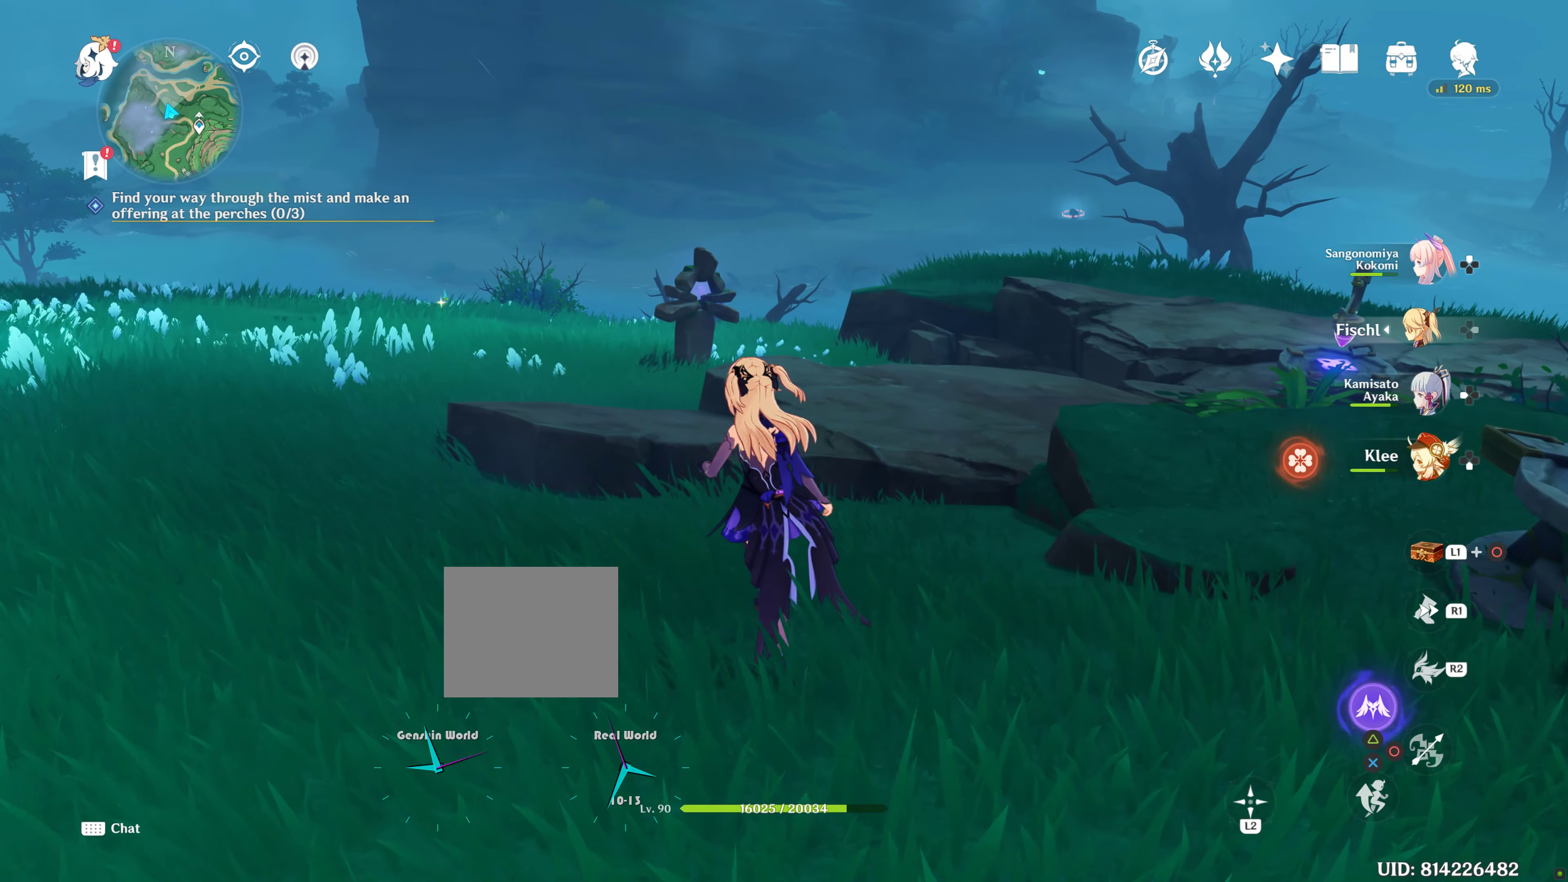
{"buttons": ["L2"], "left_stick": "center", "right_stick": "center"}
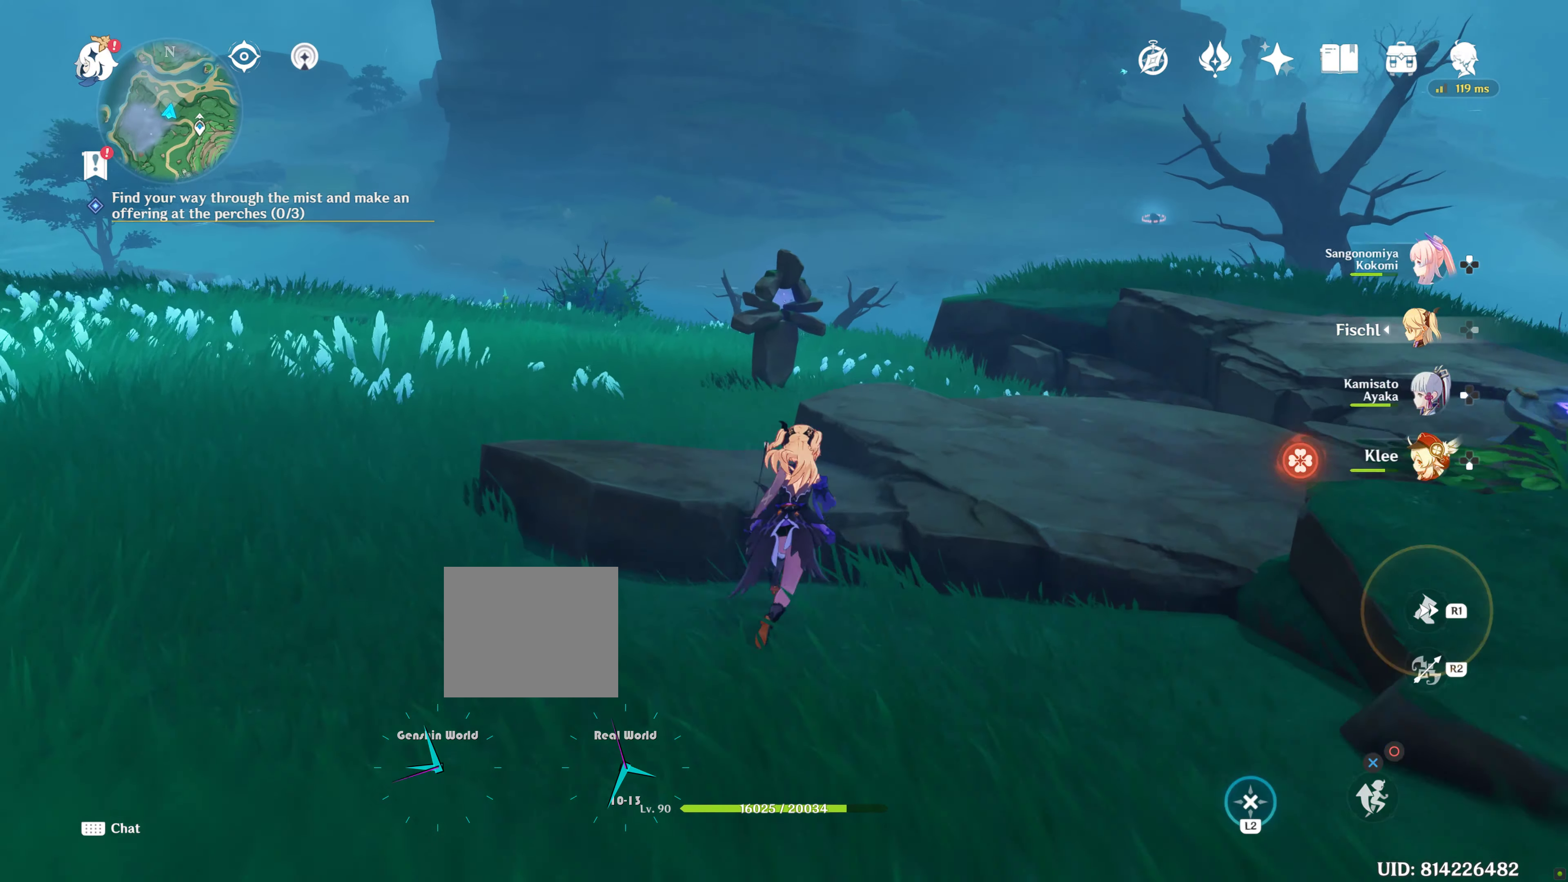
{"buttons": ["L2"], "left_stick": "center", "right_stick": "center", "events": [[367, "L2", "up"], [483, "L2", "down"]]}
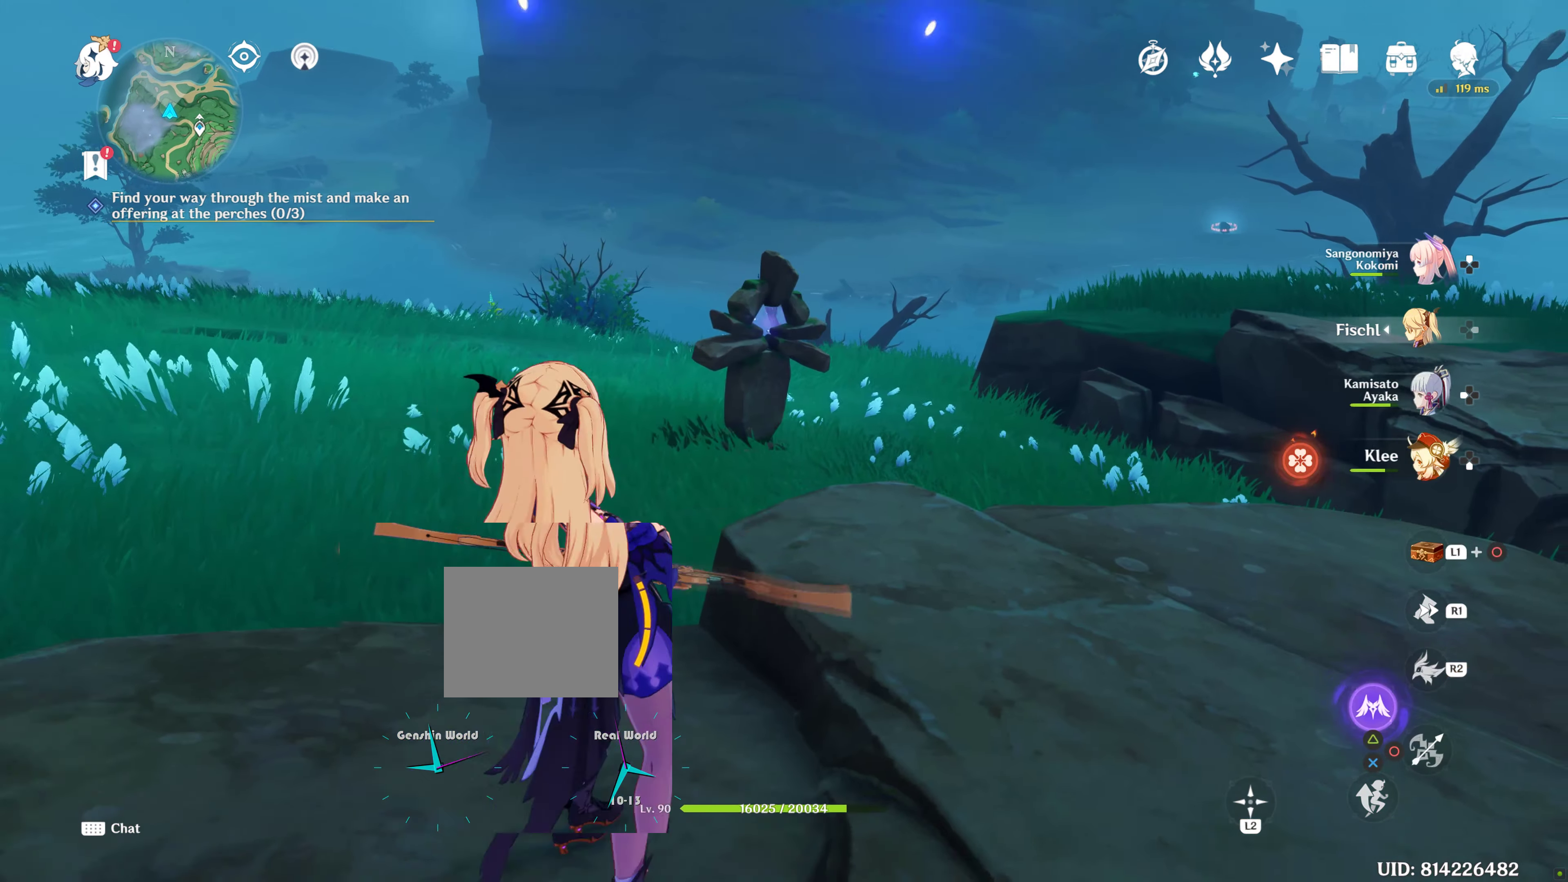
{"buttons": ["L2"], "left_stick": "center", "right_stick": "up", "events": [[333, "right_stick", "up"]]}
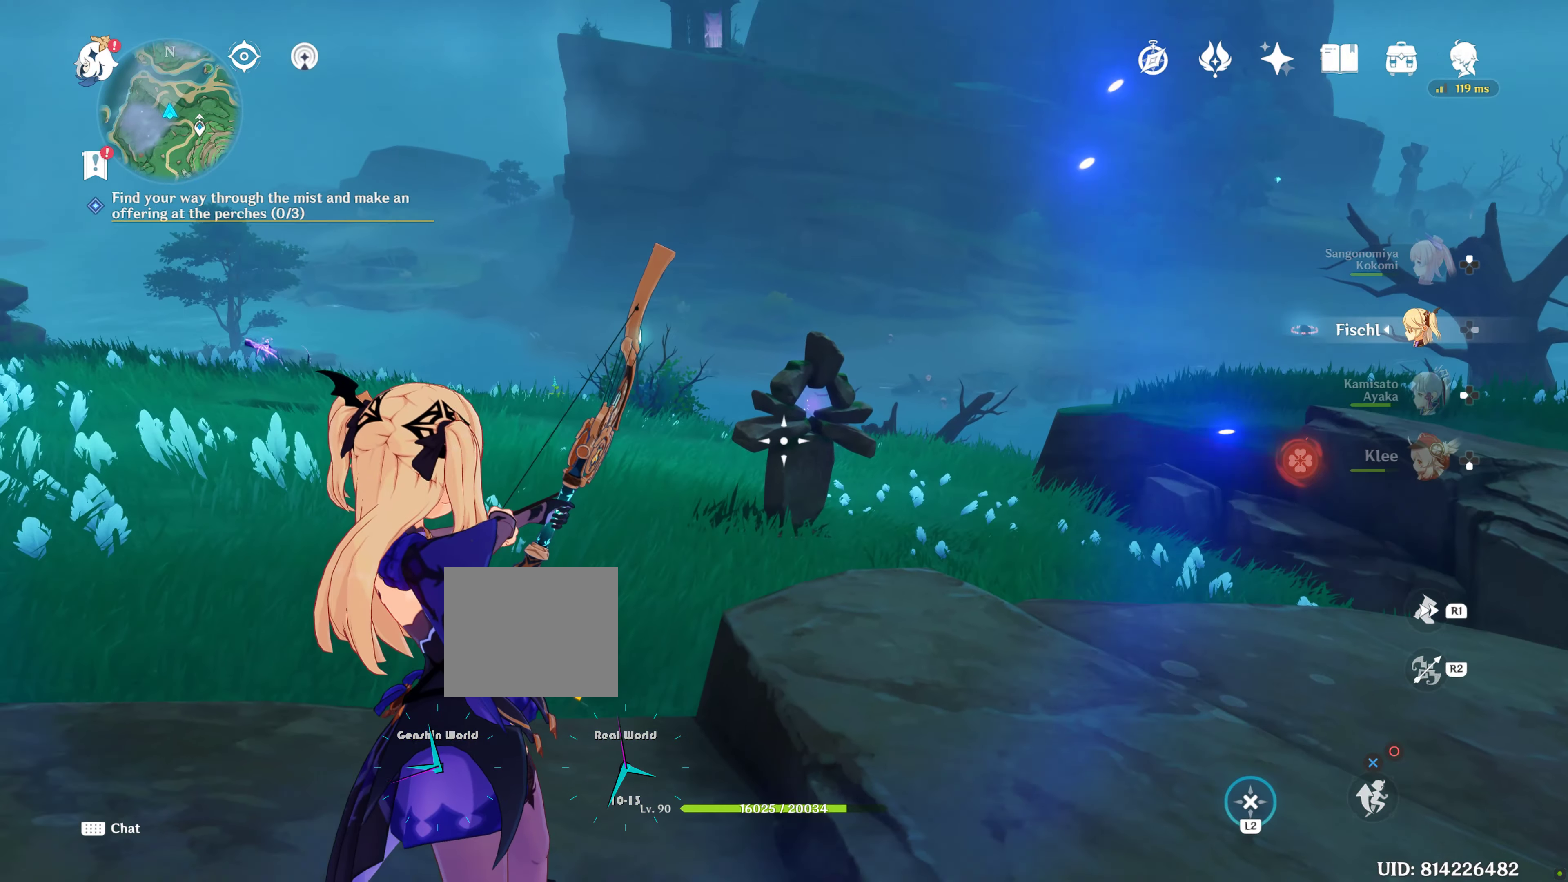
{"buttons": ["L2"], "left_stick": "center", "right_stick": "center", "events": [[117, "right_stick", "center"]]}
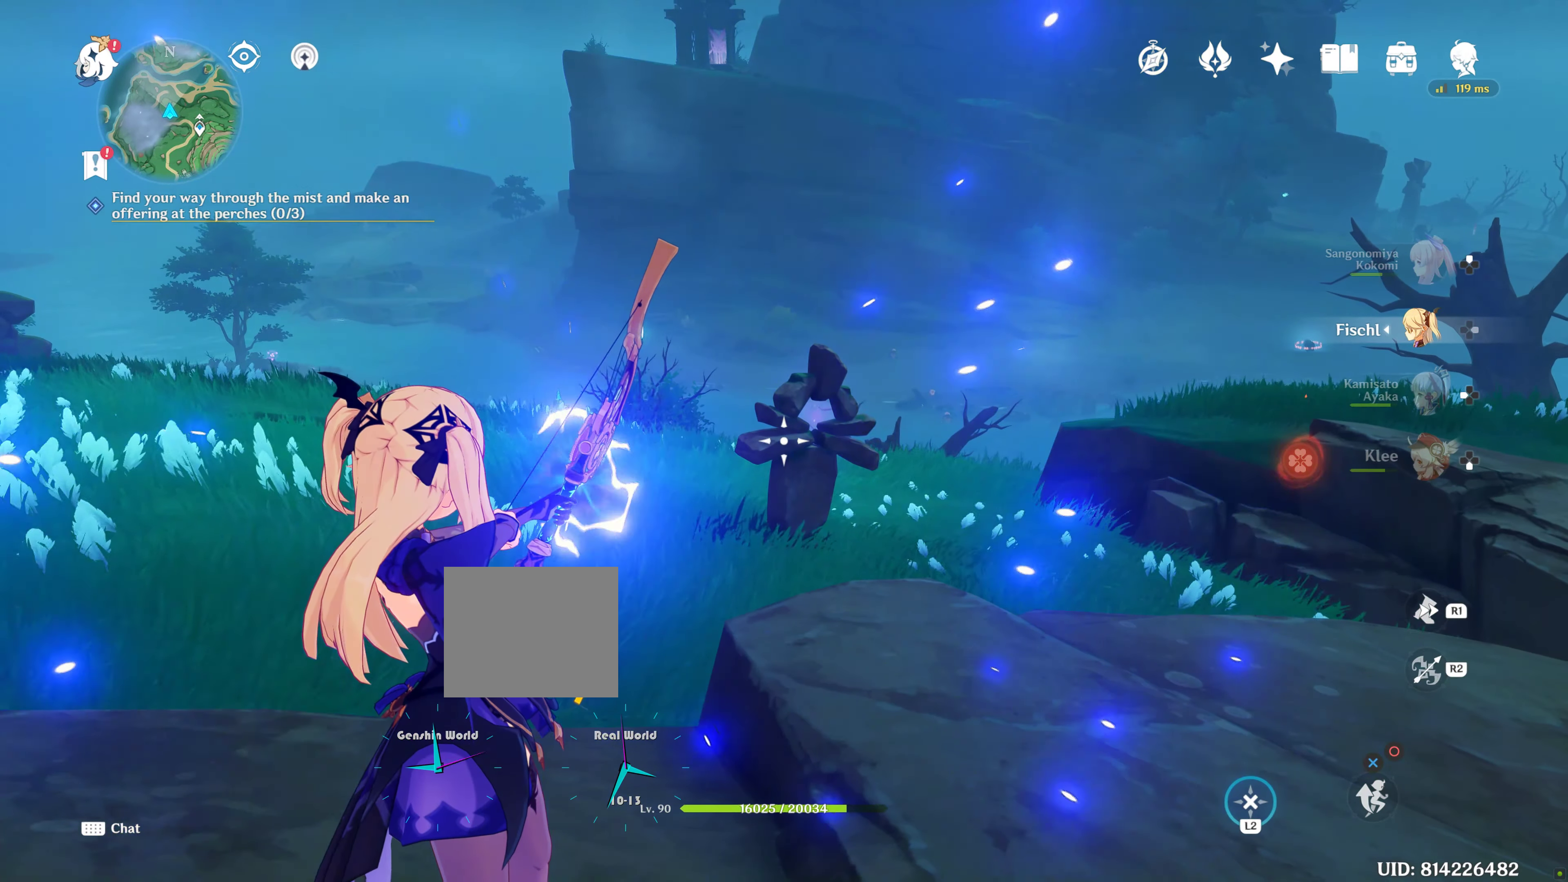
{"buttons": ["TRIANGLE", "L2"], "left_stick": "center", "right_stick": "center", "events": [[283, "TRIANGLE", "down"], [350, "TRIANGLE", "up"], [467, "TRIANGLE", "down"]]}
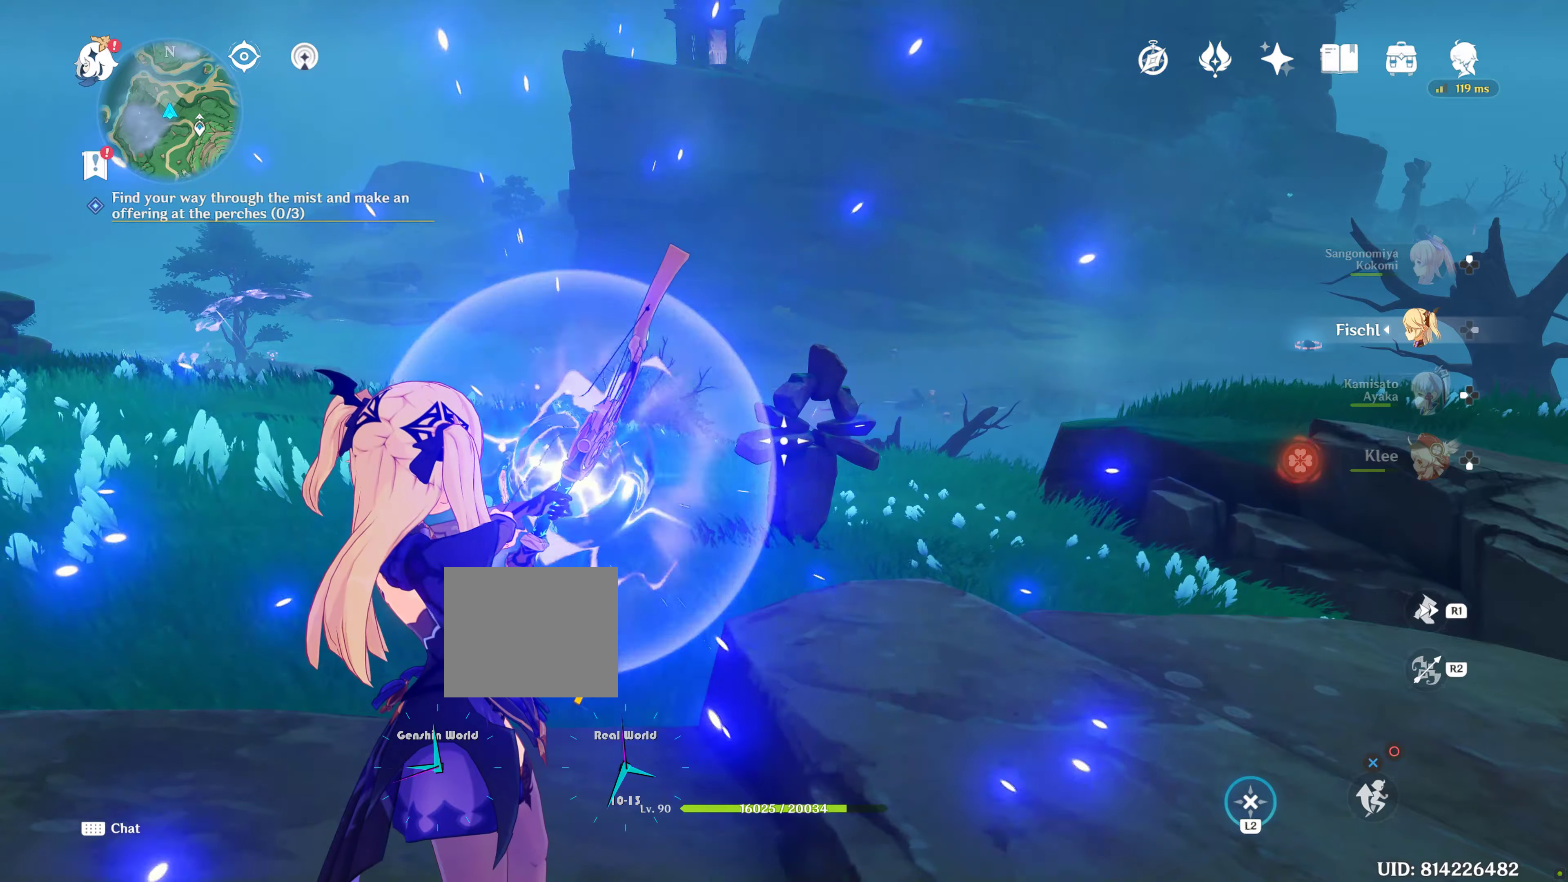
{"buttons": ["L2", "R2"], "left_stick": "center", "right_stick": "center", "events": [[67, "TRIANGLE", "up"], [217, "TRIANGLE", "down"], [300, "TRIANGLE", "up"], [500, "R2", "down"]]}